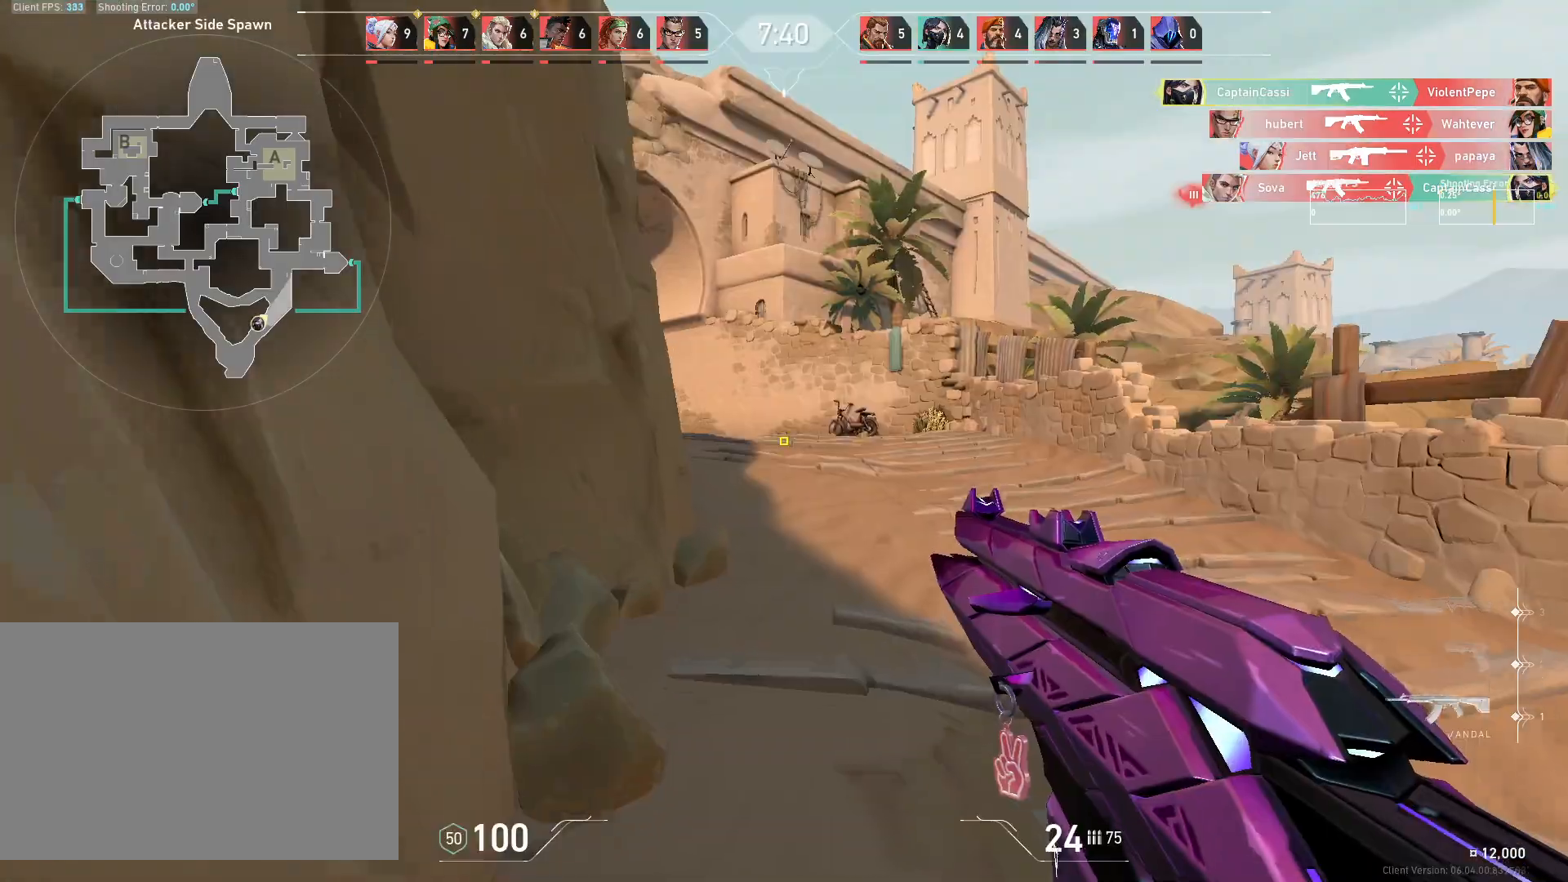
Gameplay with keyboard and mouse; each line is a JSON object with the keys and mouse buttons held at the frame after it. "events" lists presses ("down") and releases ("up") of "4", "a", "c", "ctrl", "d", "e", "q", "r", "s", "shift", "space", "w", "x", "z", "mouse_left", "mouse_wheel", "mouse_right", "mouse_mb4" and "mouse_mb5" between this image and that frame as [ms after this image, input, new state], when the widget could be followed in between. "mouse_left", "mouse_wheel", "mouse_right", "mouse_mb4", "mouse_mb5" = the "left", "wheel", "right", "mb4", "mb5" buttons of the "mouse" list. No other keys are recorded. "wheel" means that the mouse wheel is clicked or scrolled. Mouse movement is not recorded.
{"keys": ["w"], "mouse": [], "events": []}
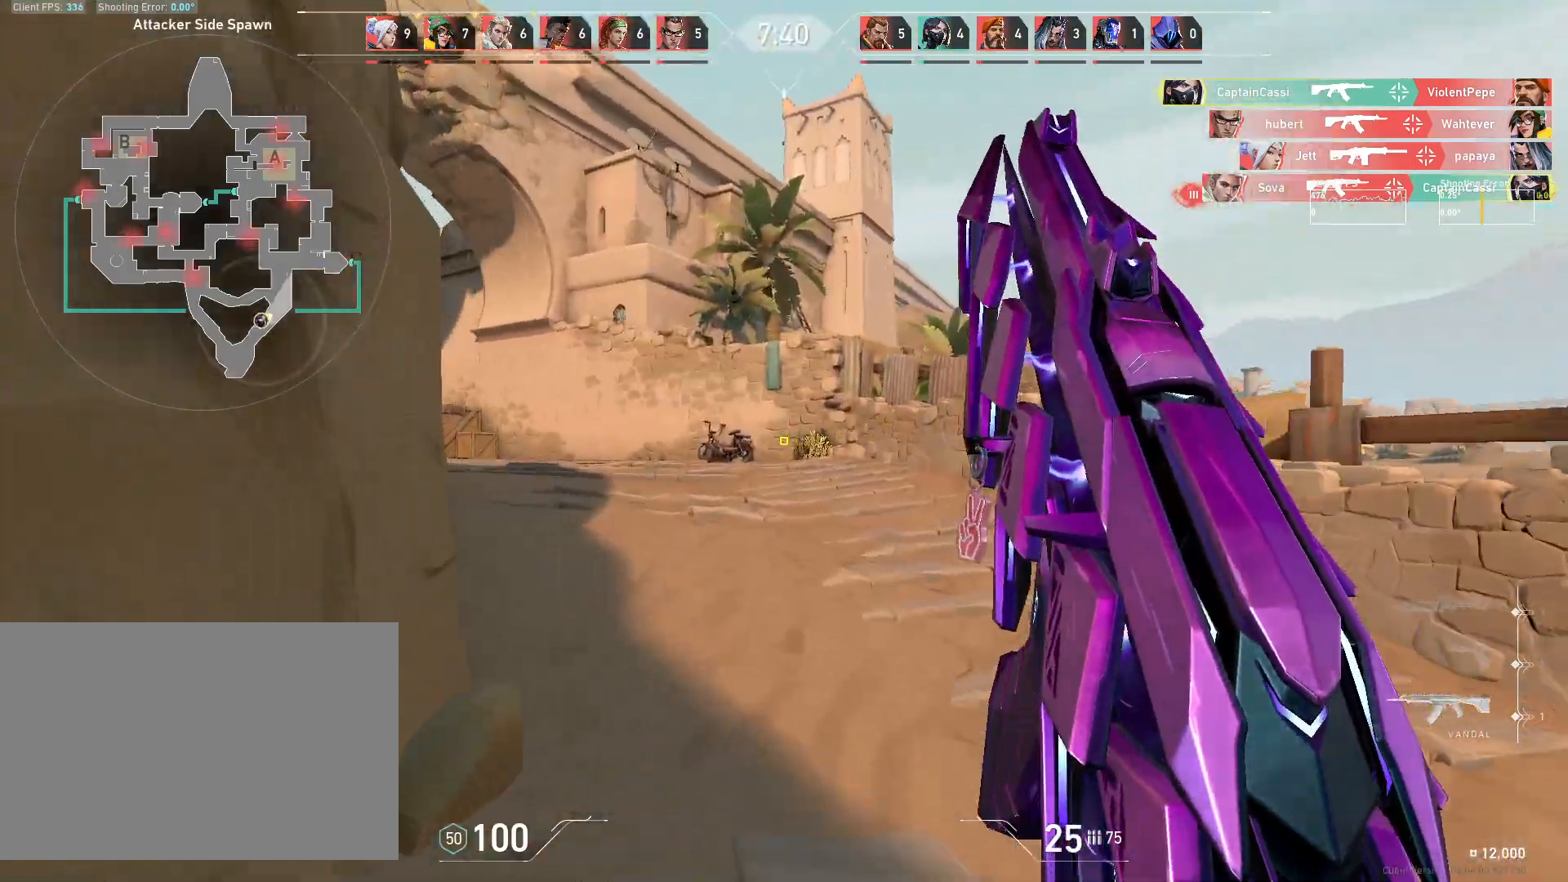
{"keys": ["w"], "mouse": [], "events": []}
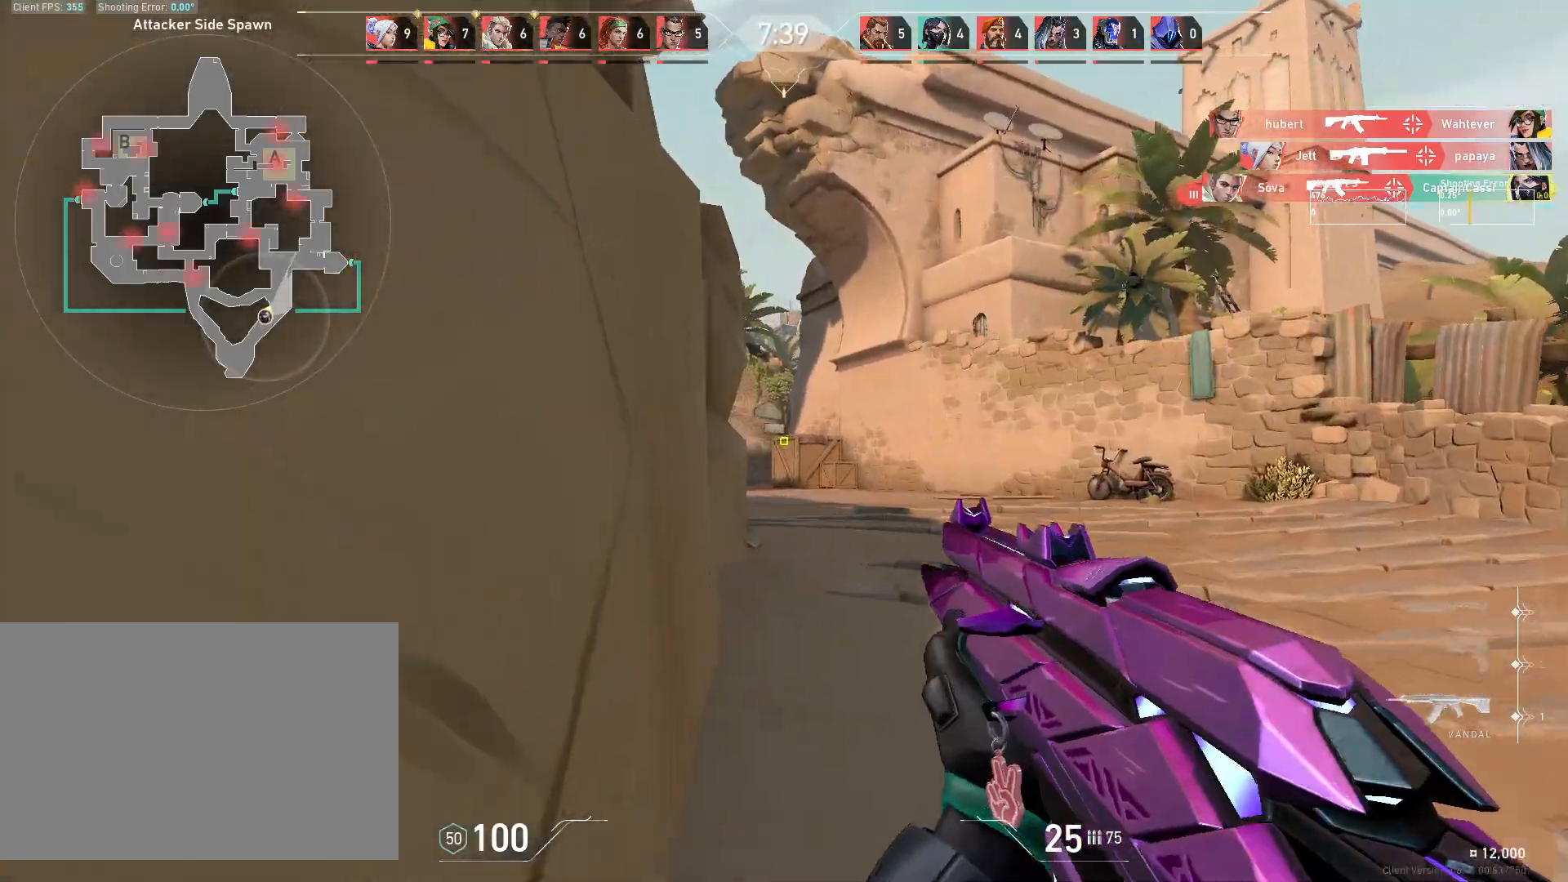
{"keys": ["d", "w"], "mouse": [], "events": [[450, "d", "down"]]}
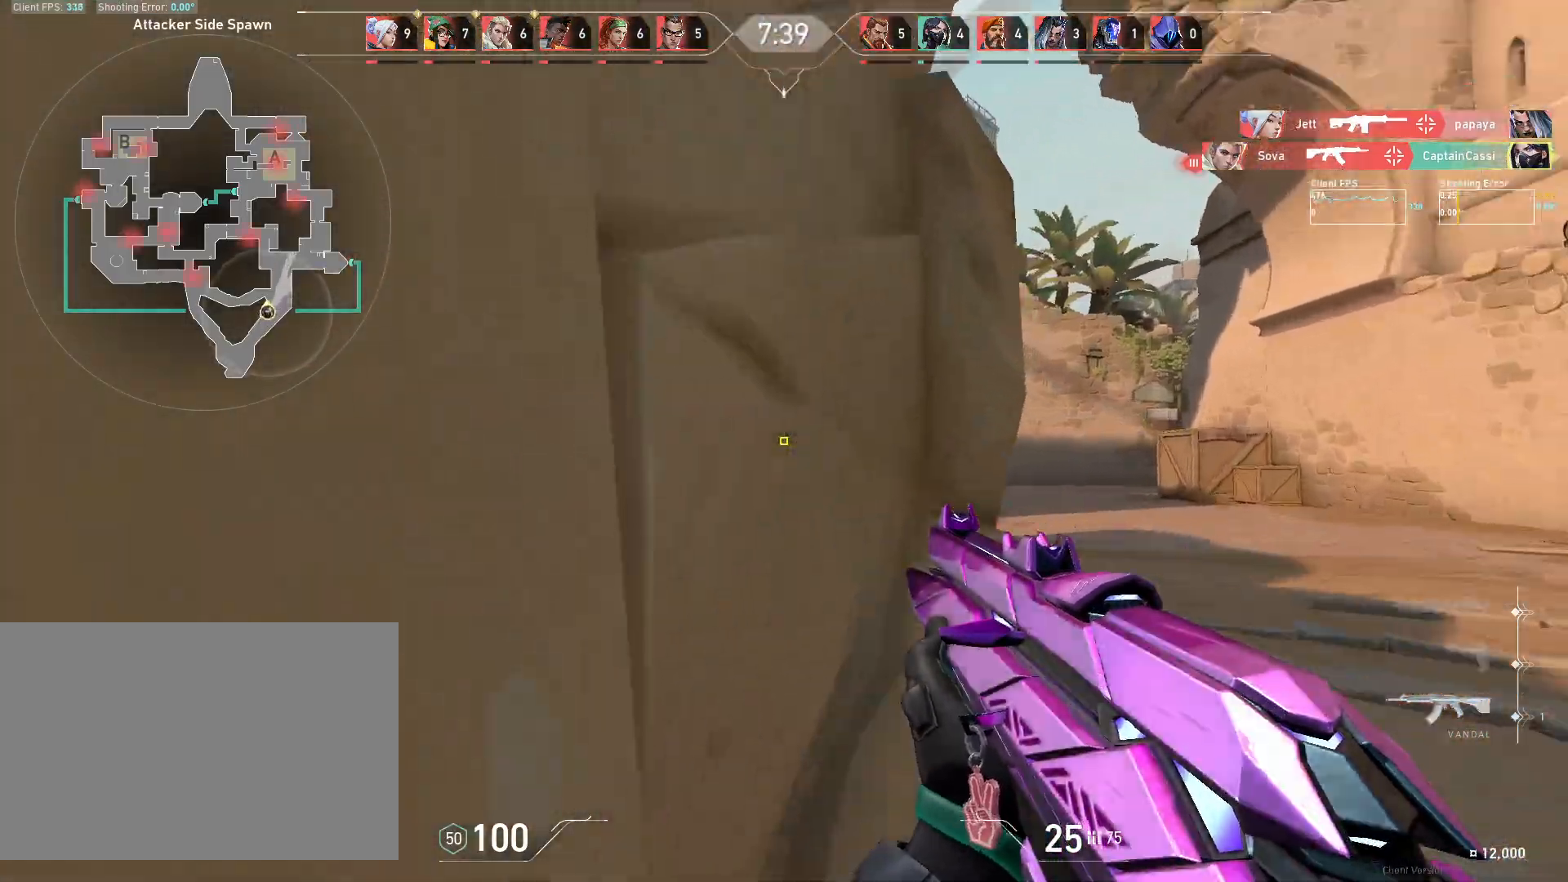
{"keys": ["w"], "mouse": [], "events": [[250, "d", "up"]]}
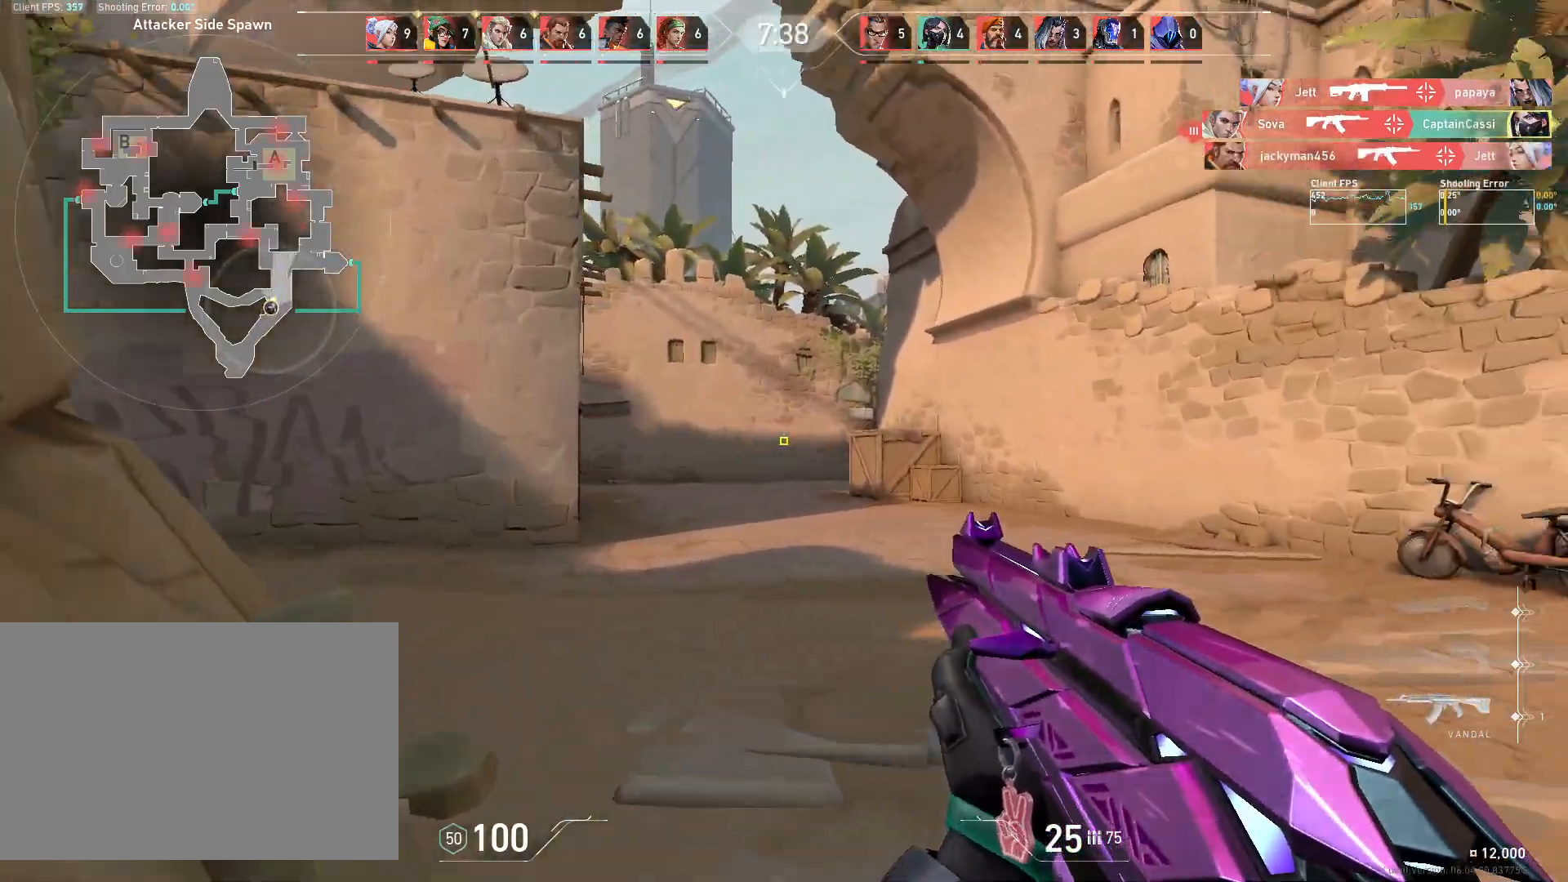
{"keys": ["d", "w"], "mouse": [], "events": [[100, "d", "down"]]}
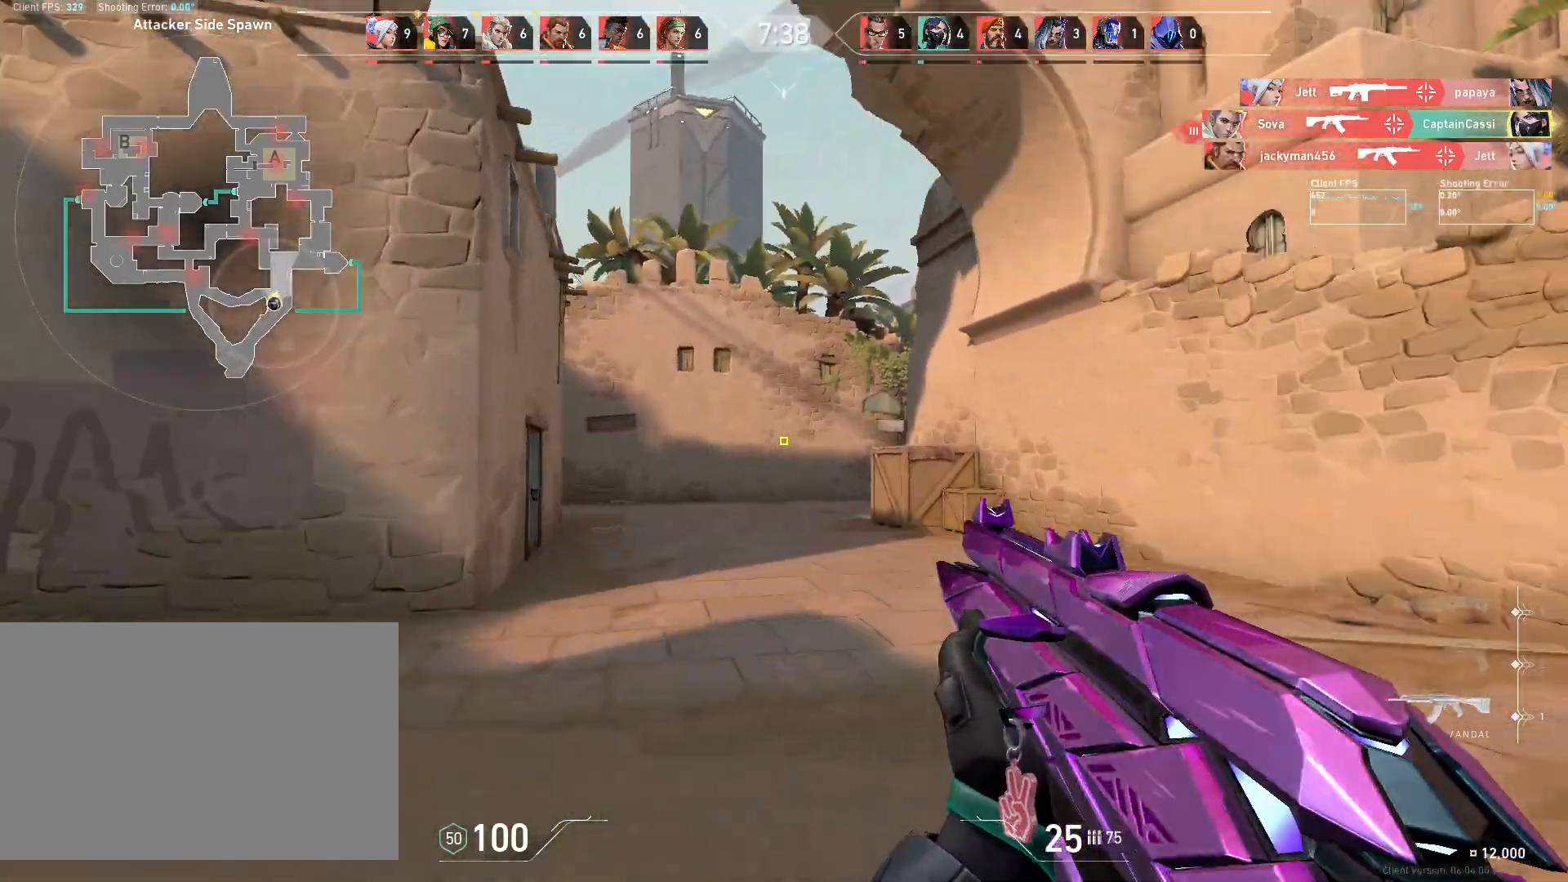
{"keys": ["w"], "mouse": [], "events": [[217, "d", "up"]]}
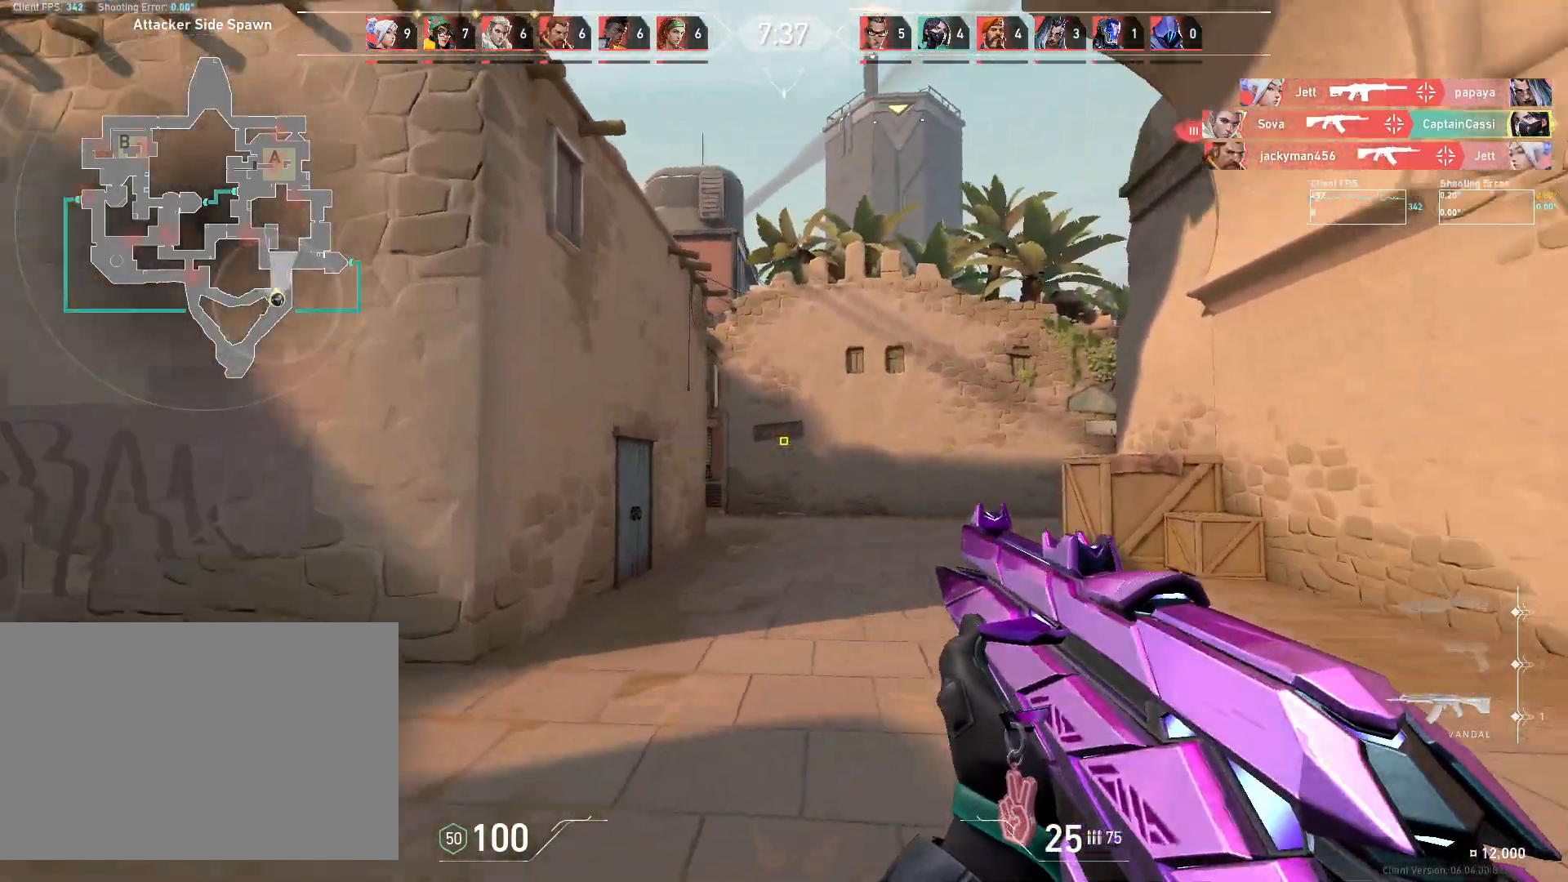
{"keys": ["d", "w"], "mouse": [], "events": [[350, "d", "down"]]}
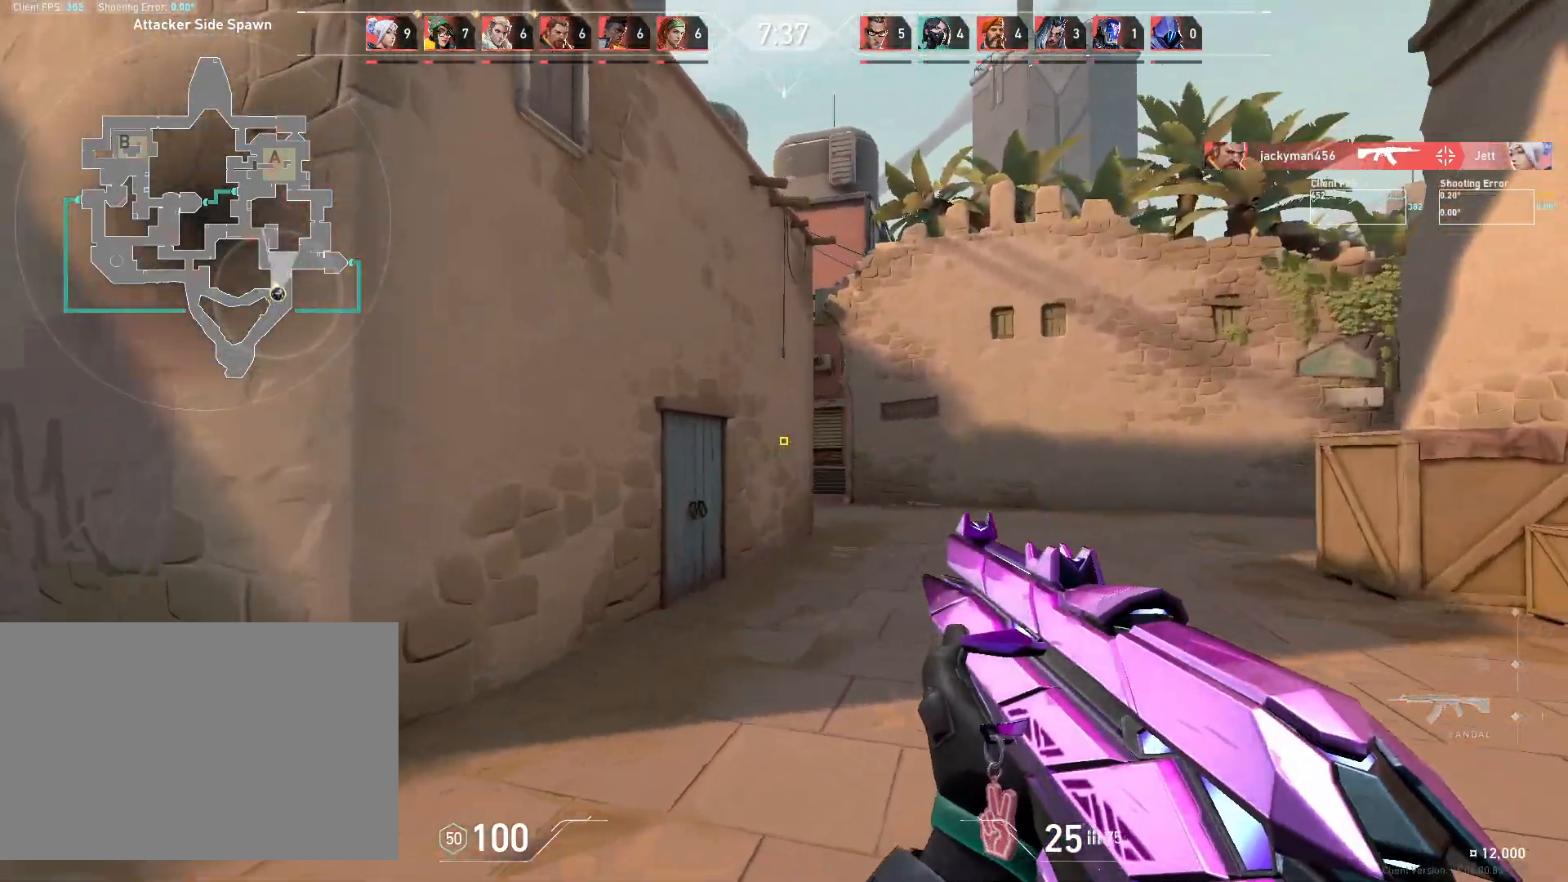
{"keys": ["w"], "mouse": [], "events": [[467, "d", "up"]]}
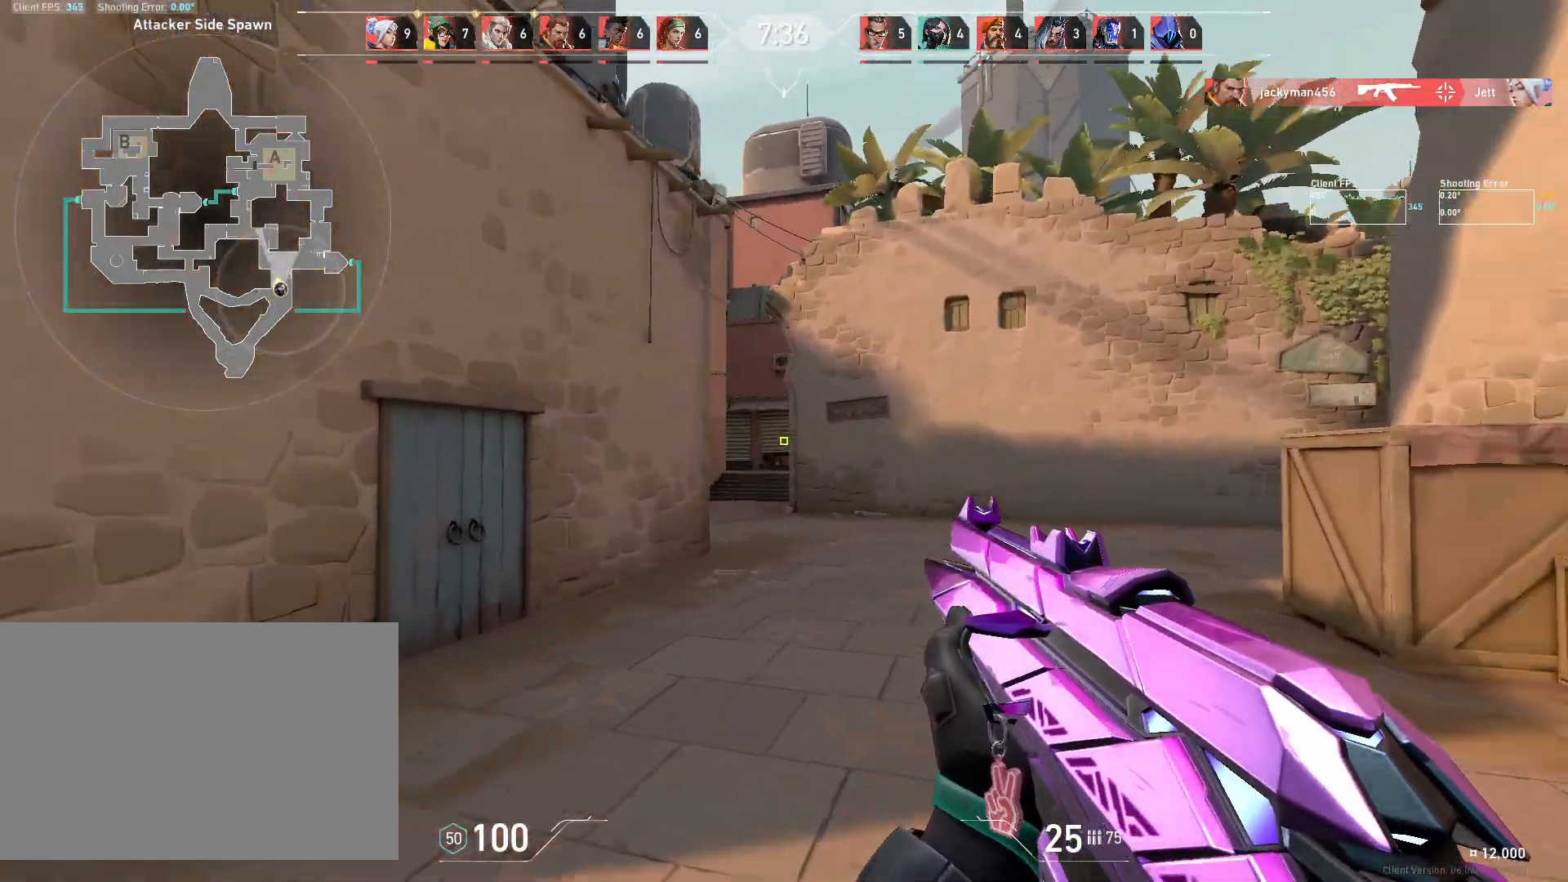
{"keys": ["w"], "mouse": [], "events": [[117, "a", "down"], [350, "a", "up"]]}
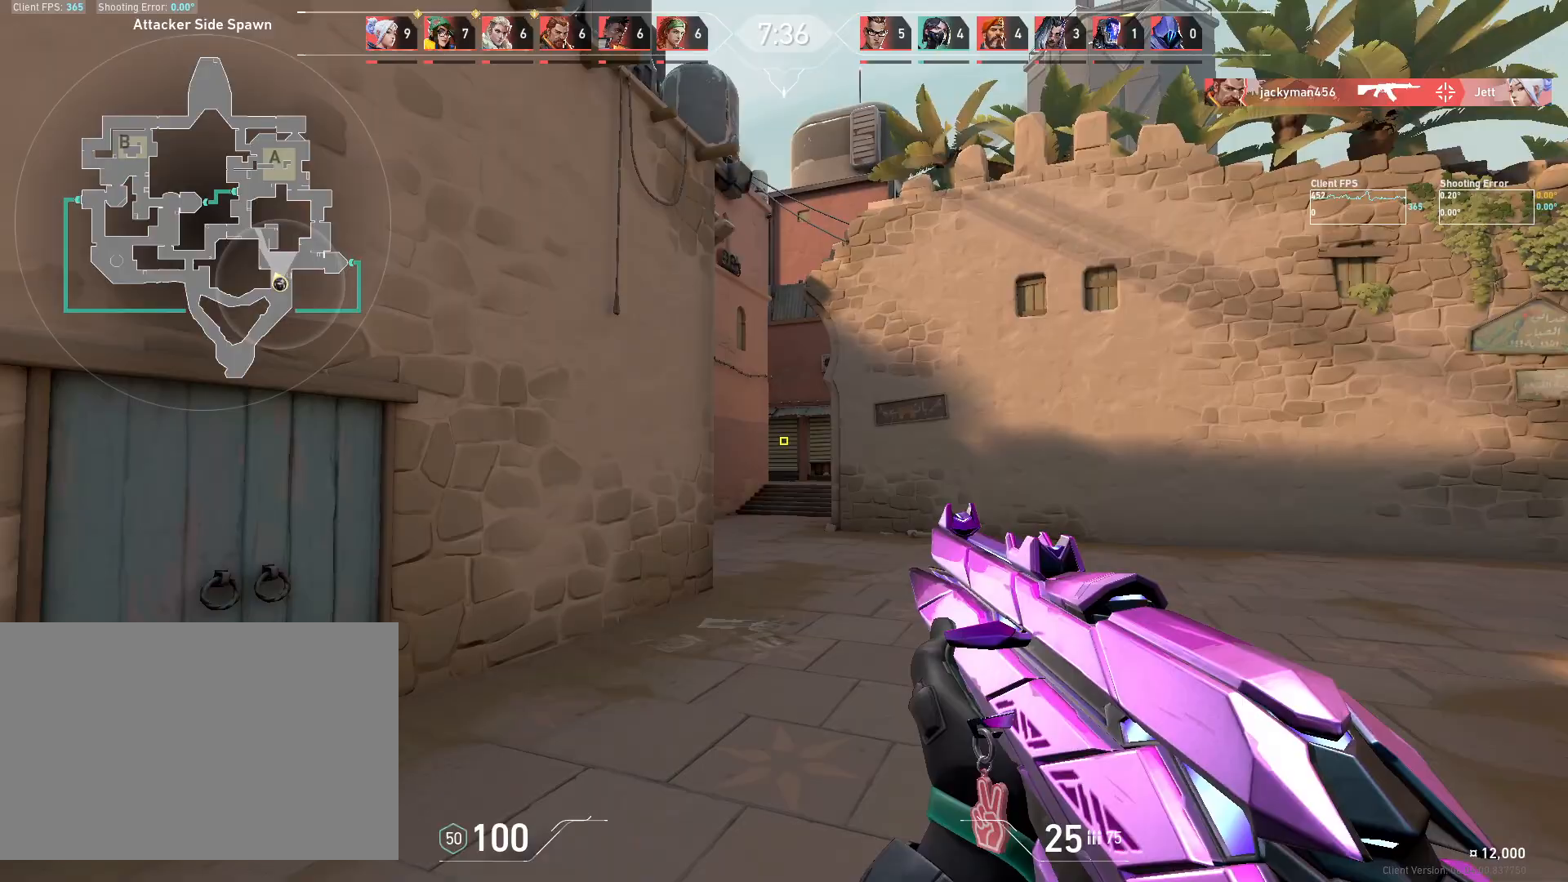
{"keys": ["w"], "mouse": [], "events": [[267, "a", "down"], [417, "a", "up"]]}
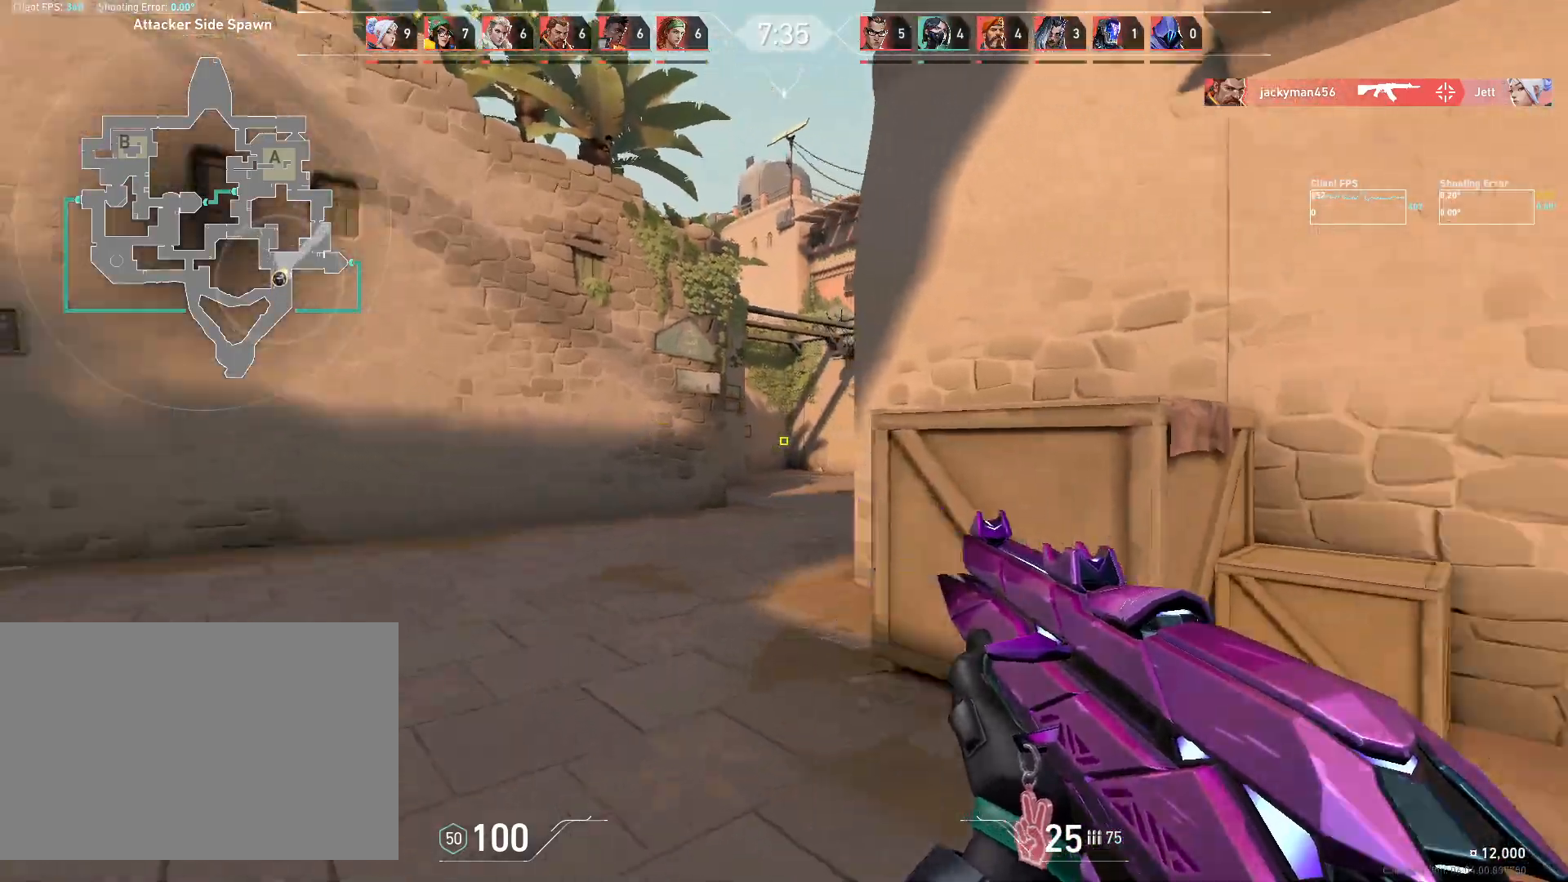
{"keys": ["w"], "mouse": [], "events": [[67, "a", "down"], [150, "a", "up"], [350, "a", "down"], [467, "a", "up"]]}
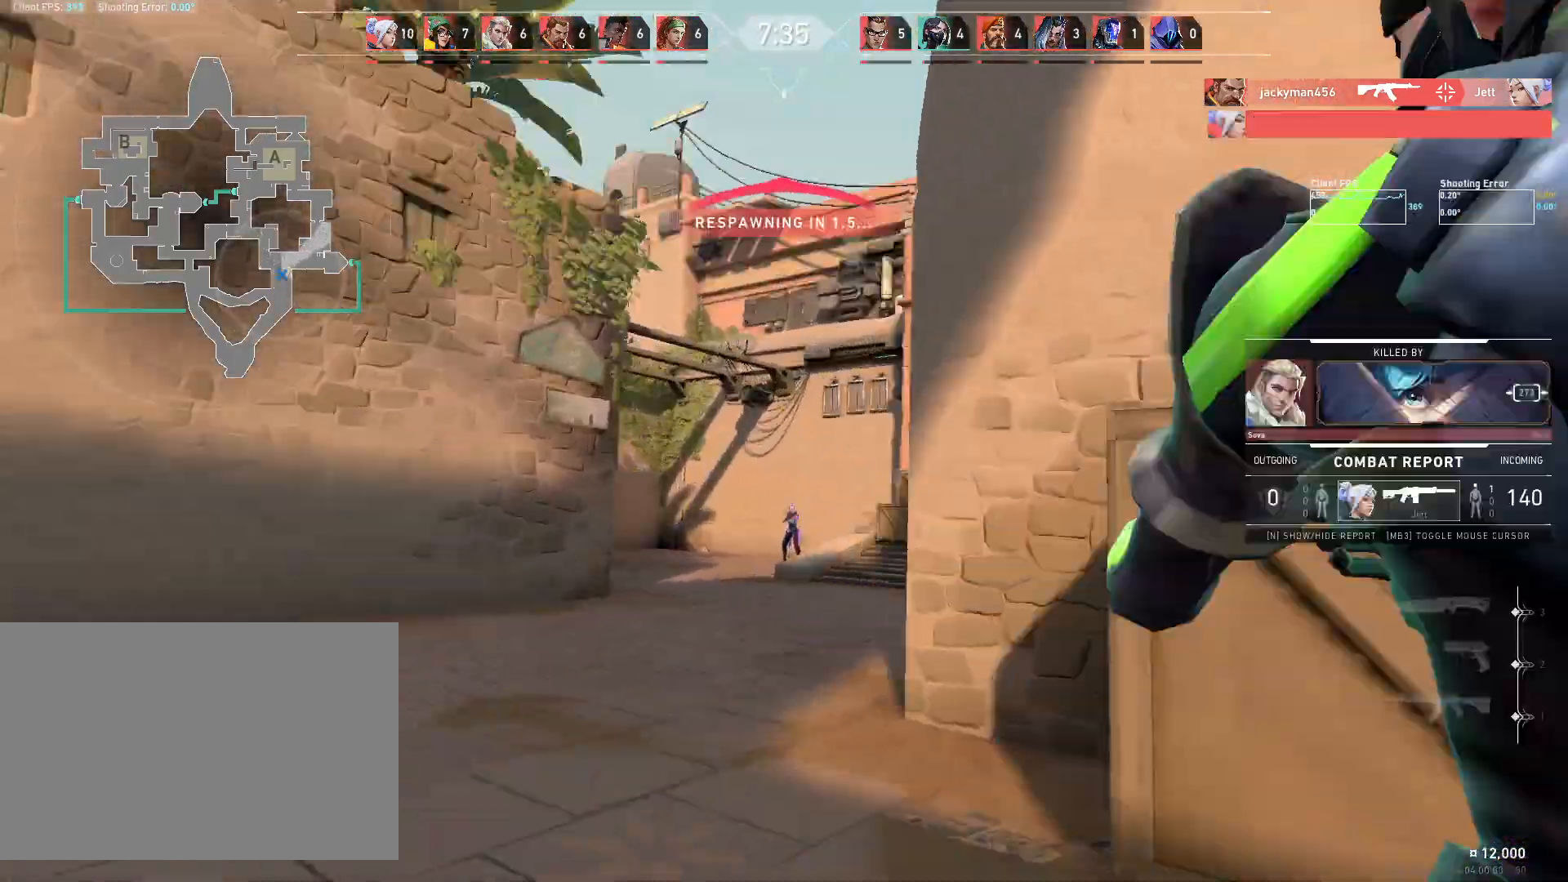
{"keys": [], "mouse": [], "events": [[67, "a", "down"], [117, "w", "up"], [333, "a", "up"]]}
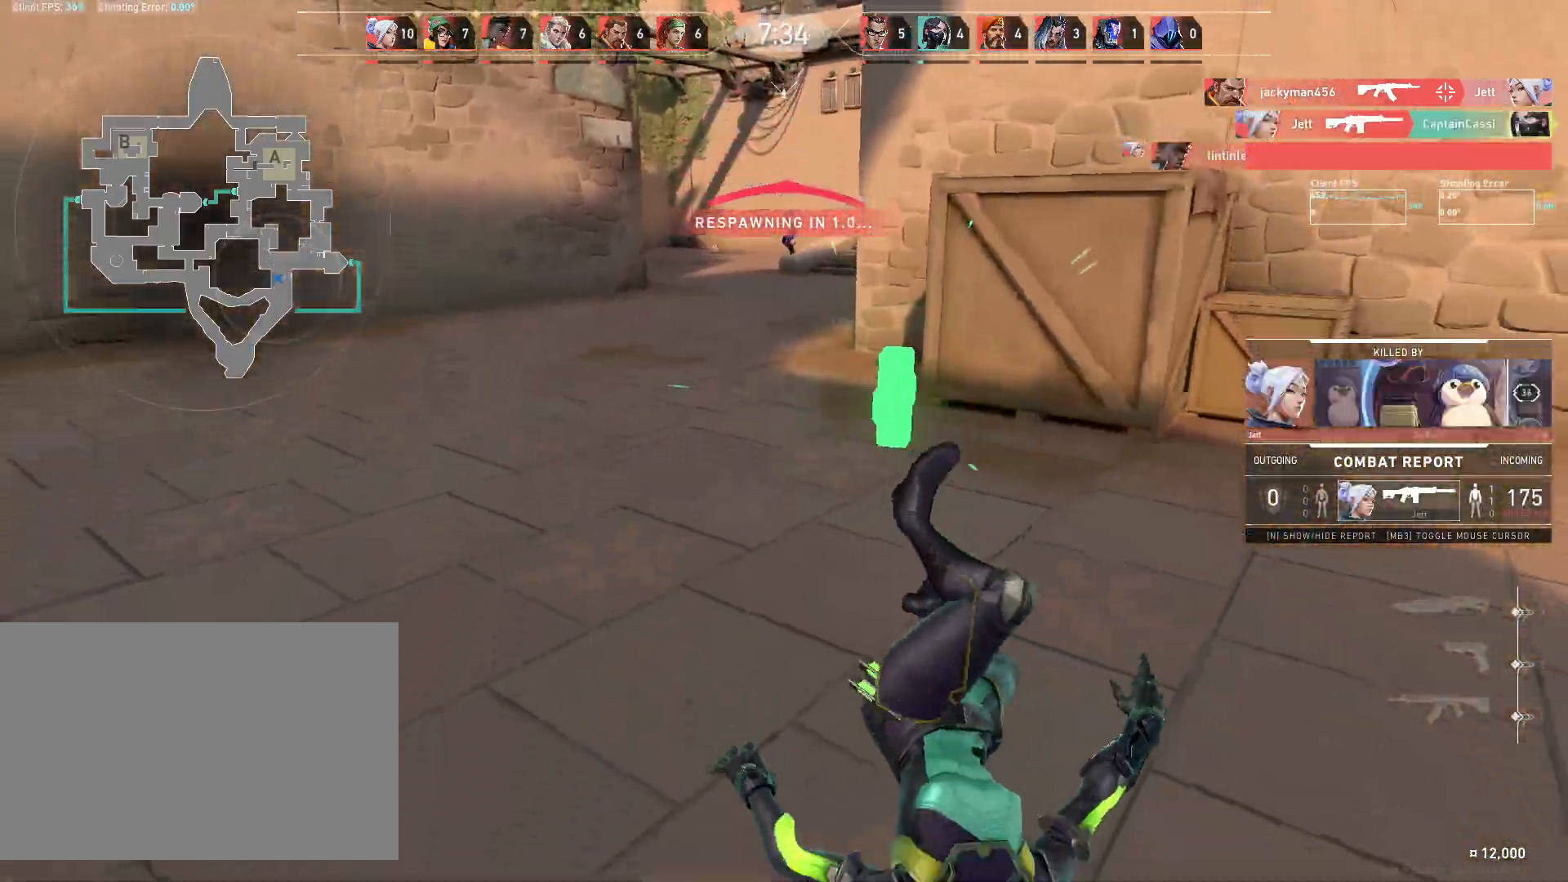
{"keys": [], "mouse": [], "events": []}
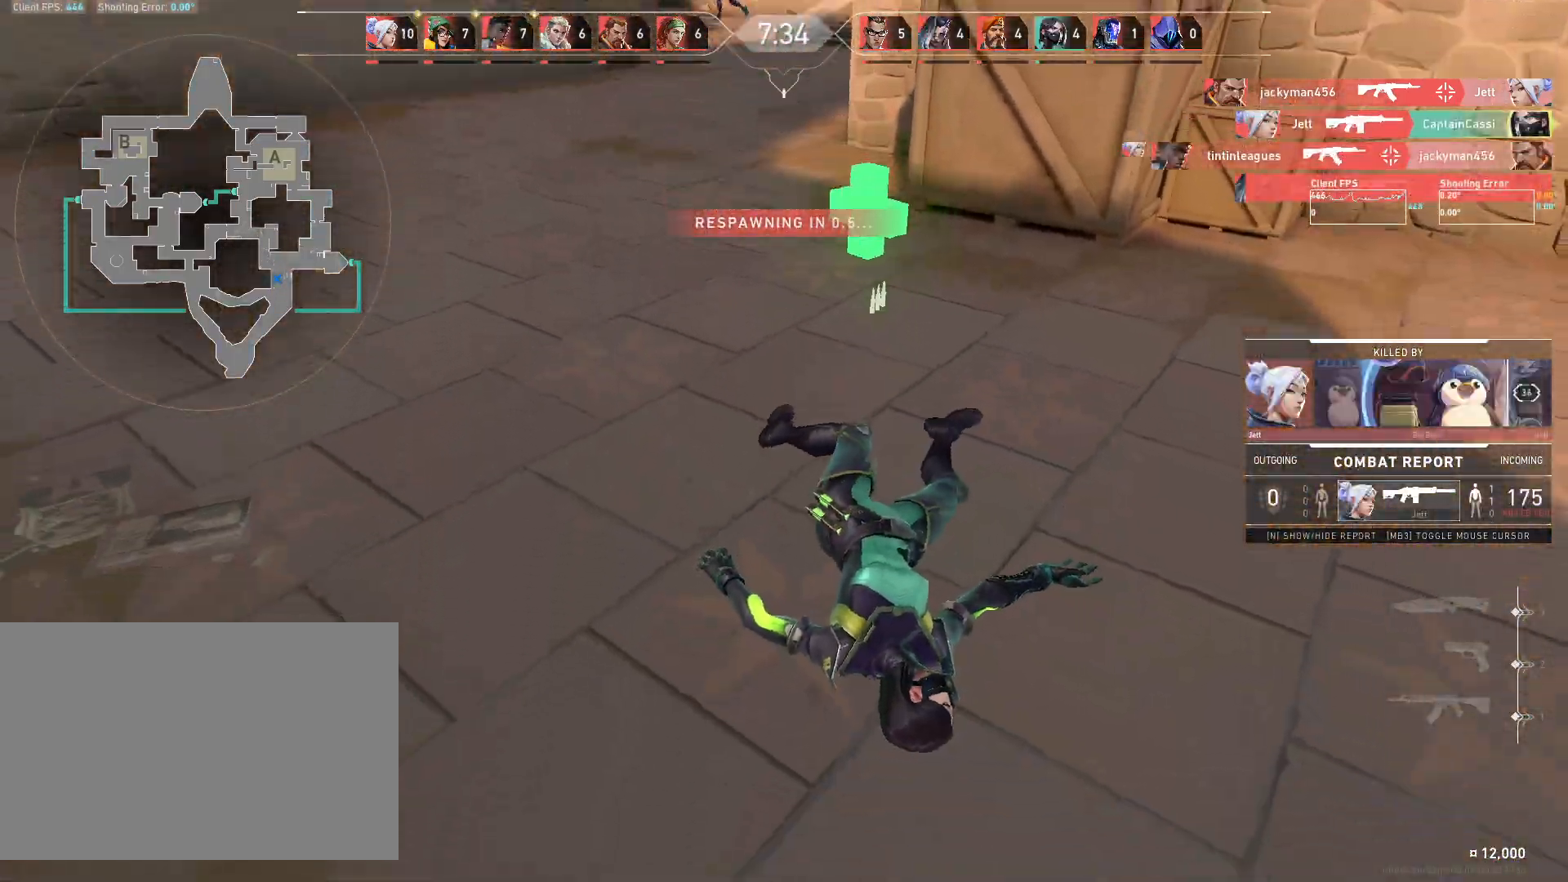
{"keys": [], "mouse": [], "events": []}
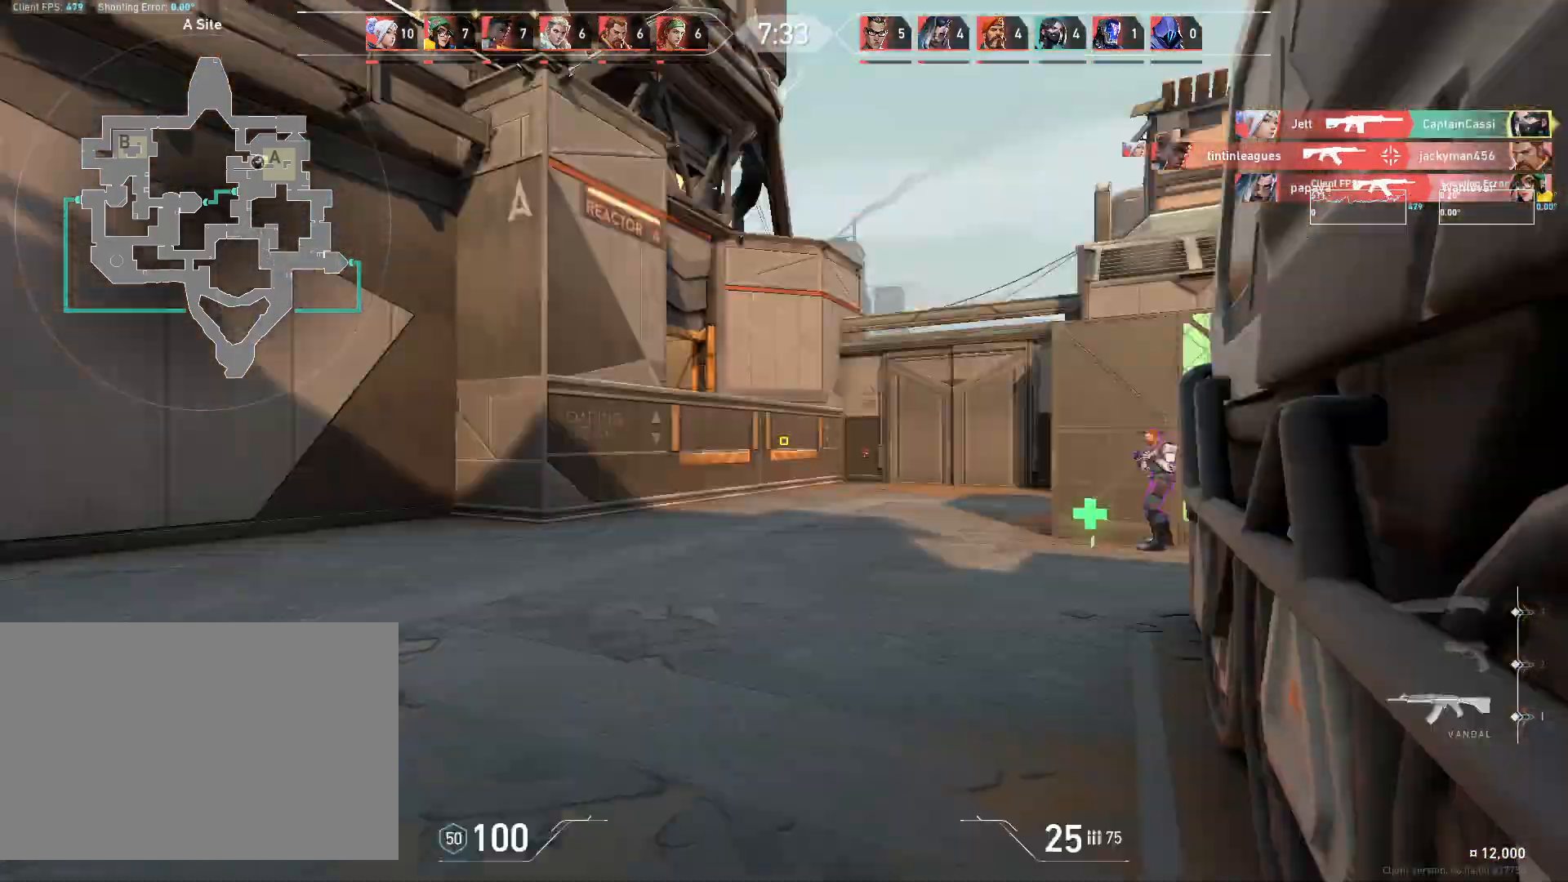
{"keys": ["w"], "mouse": [], "events": [[150, "w", "down"]]}
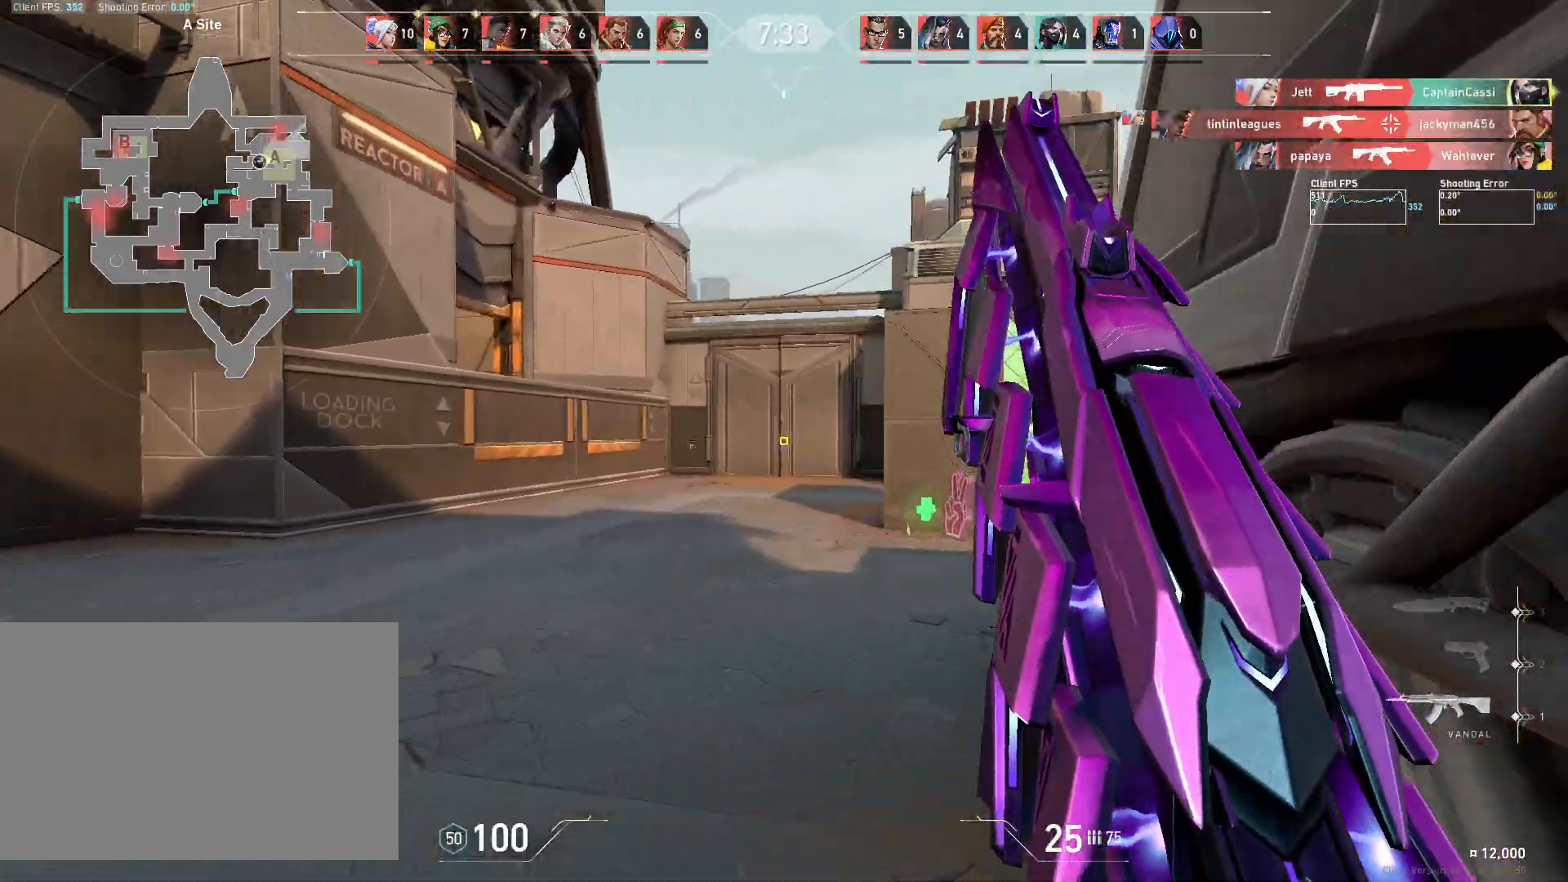
{"keys": ["a", "w"], "mouse": [], "events": [[233, "a", "down"]]}
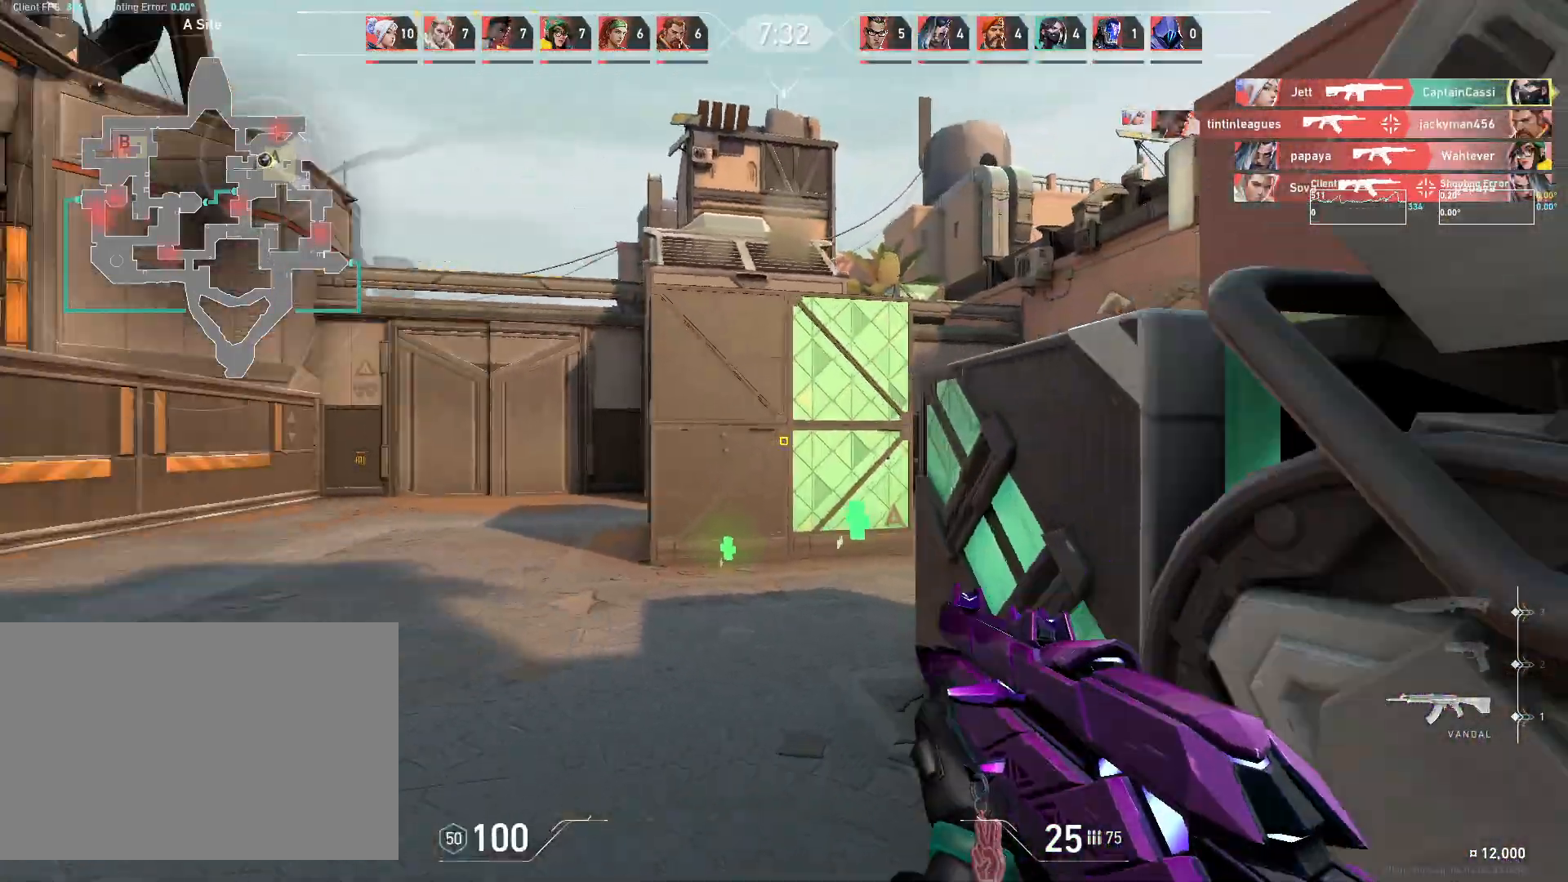
{"keys": ["d"], "mouse": [], "events": [[300, "w", "up"], [333, "a", "up"], [350, "d", "down"]]}
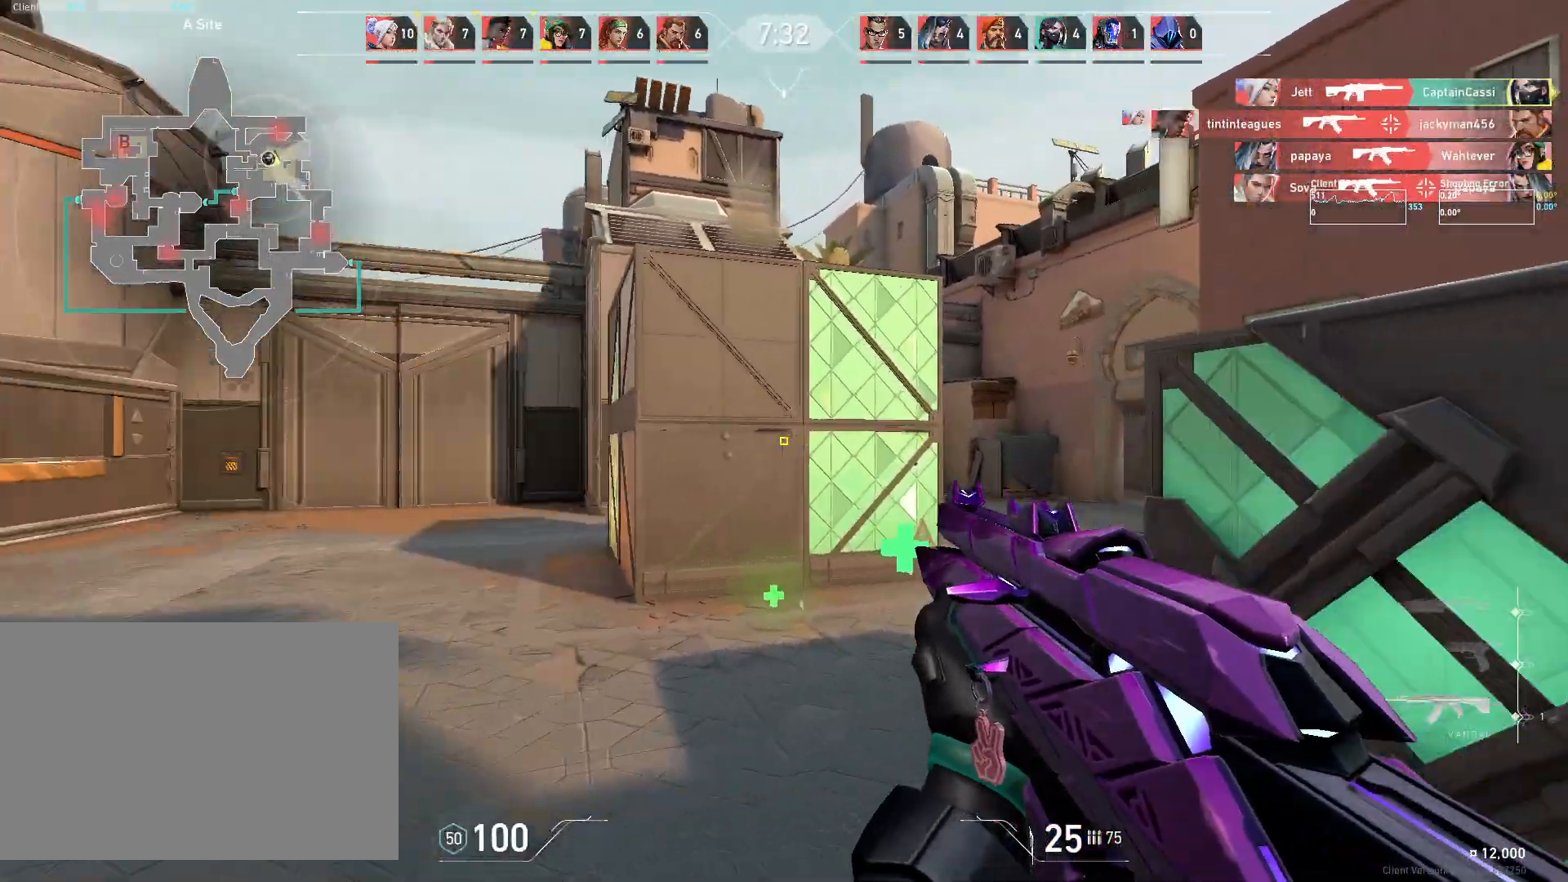
{"keys": ["a", "s"], "mouse": [], "events": [[183, "a", "down"], [217, "d", "up"], [417, "s", "down"]]}
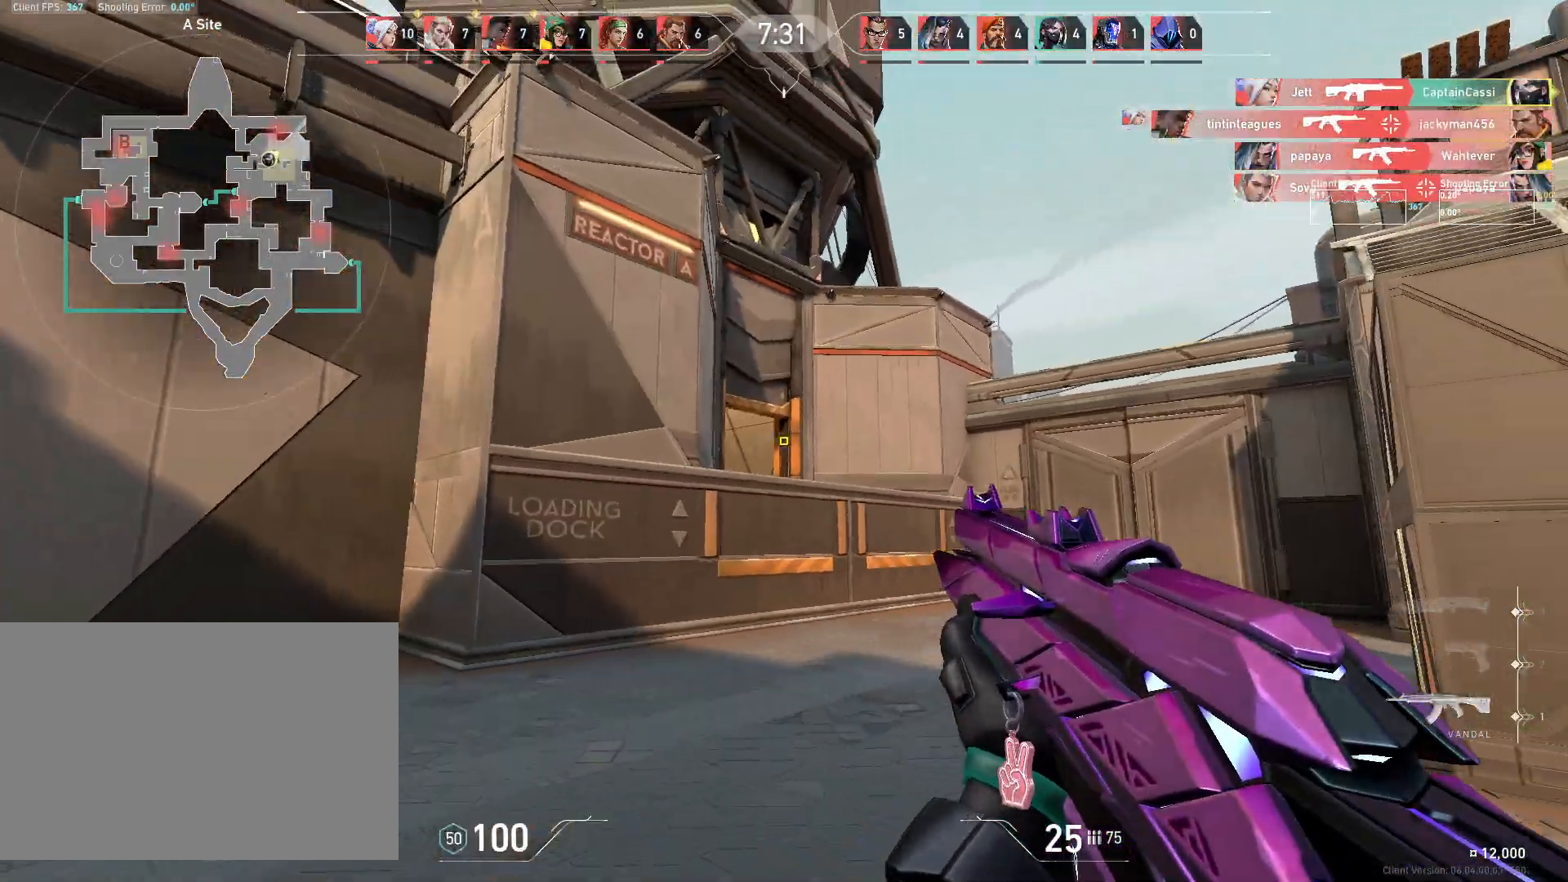
{"keys": ["a", "w"], "mouse": [], "events": [[300, "s", "up"], [483, "w", "down"]]}
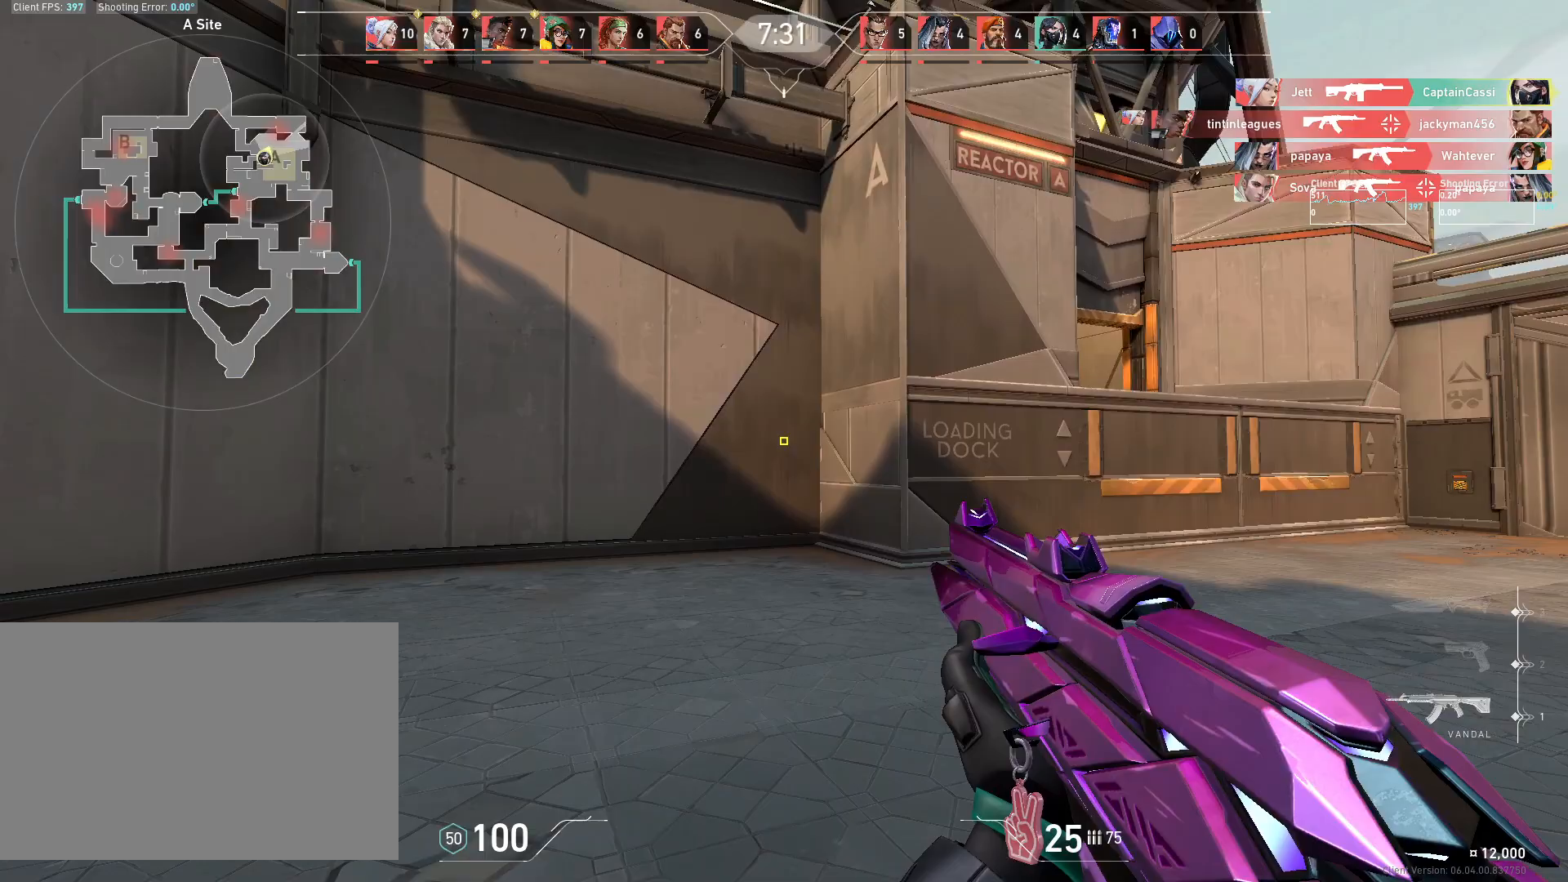
{"keys": ["a"], "mouse": [], "events": [[83, "a", "up"], [233, "a", "down"], [350, "w", "up"]]}
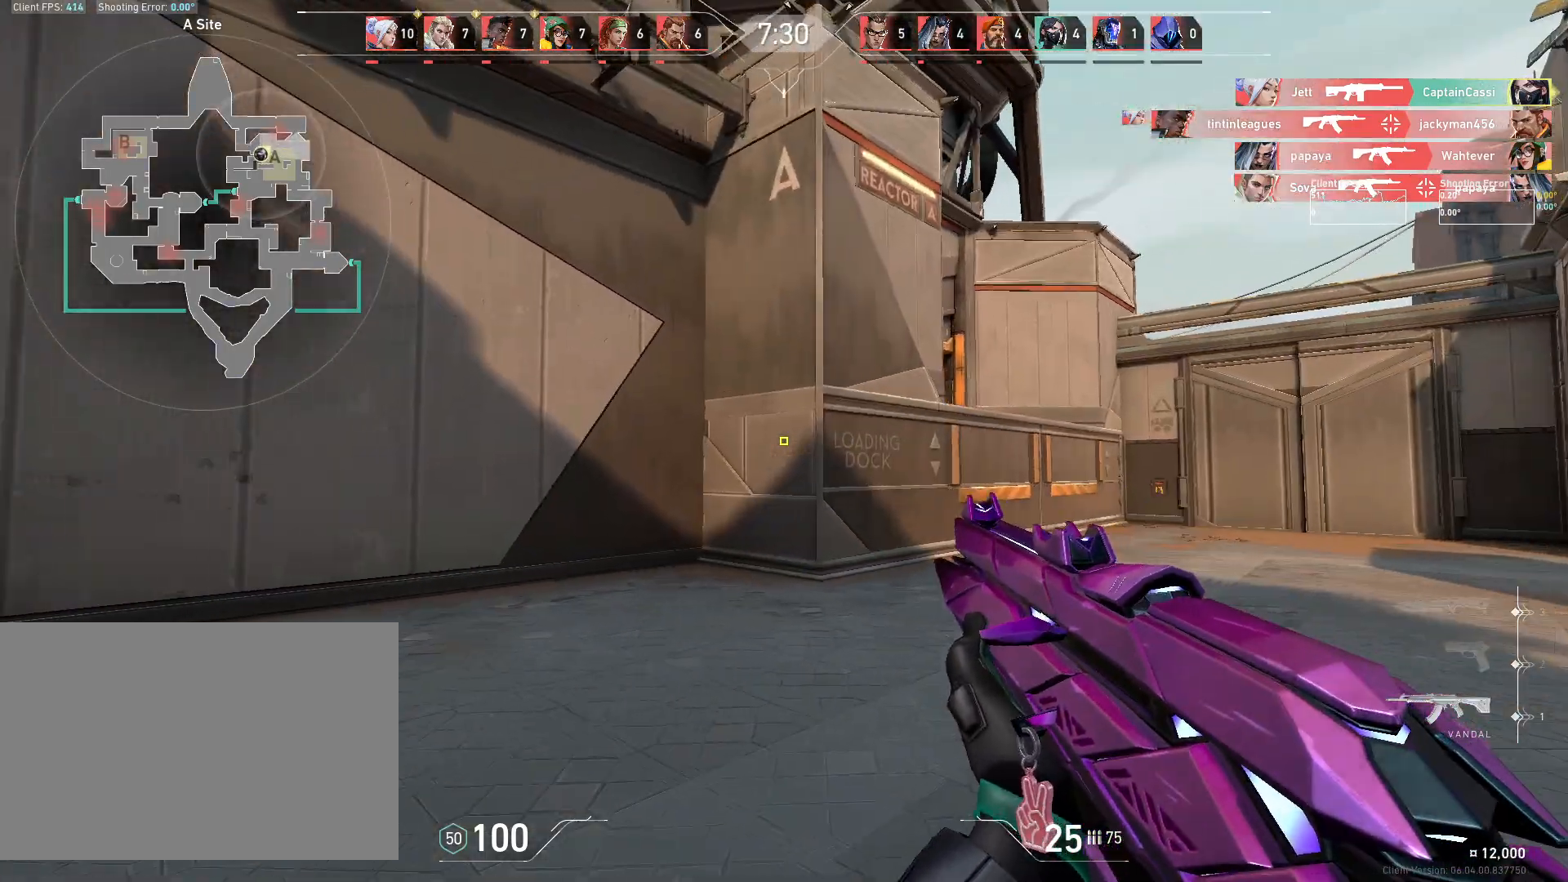
{"keys": ["a"], "mouse": [], "events": [[133, "s", "down"], [483, "s", "up"]]}
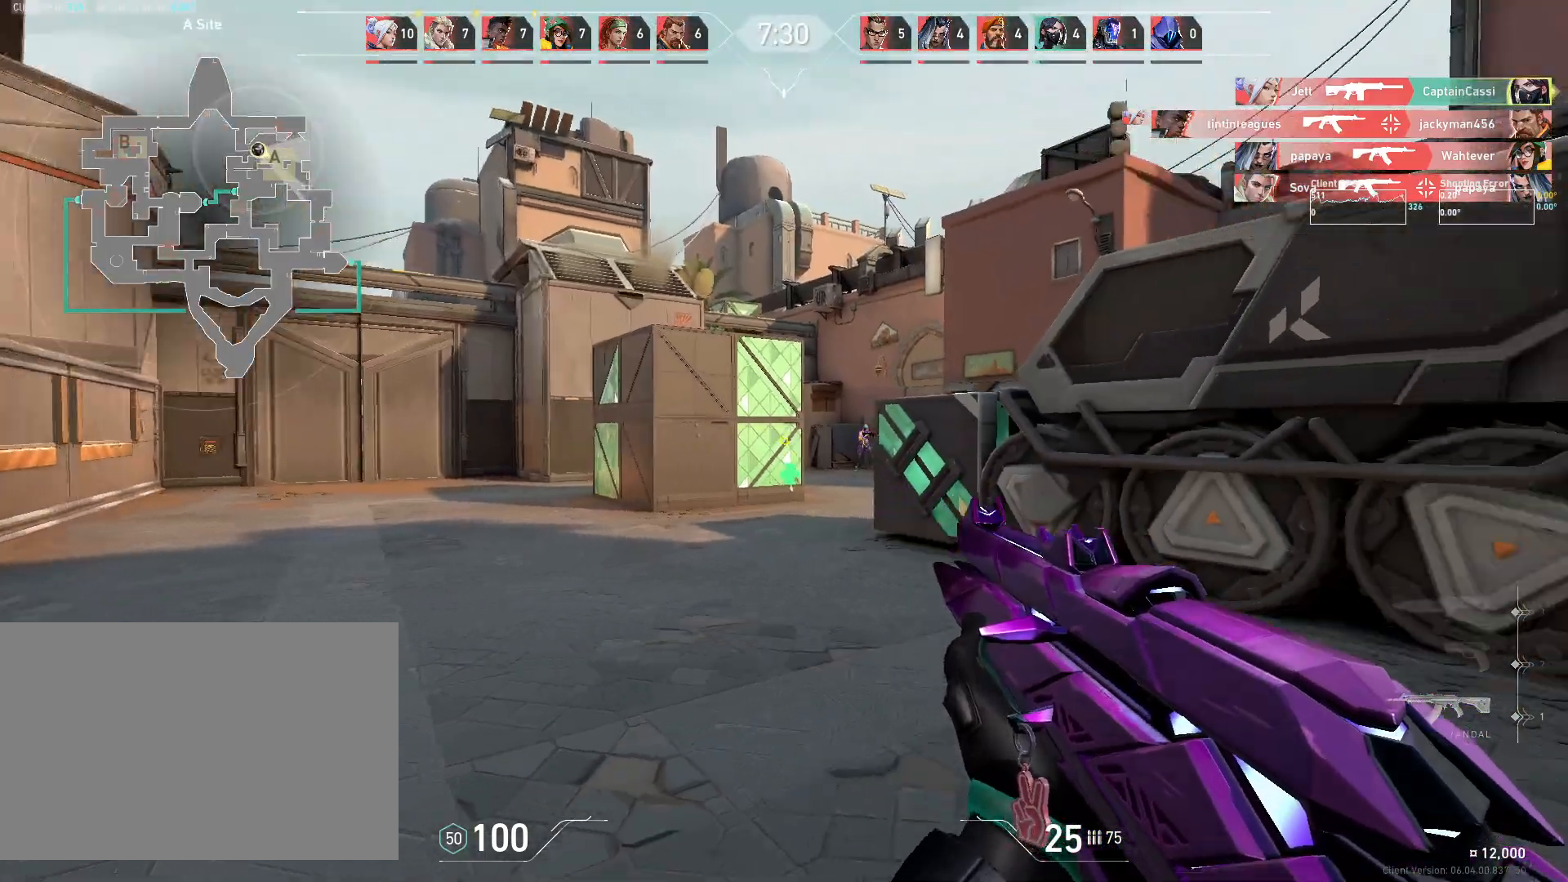
{"keys": ["a"], "mouse": [], "events": []}
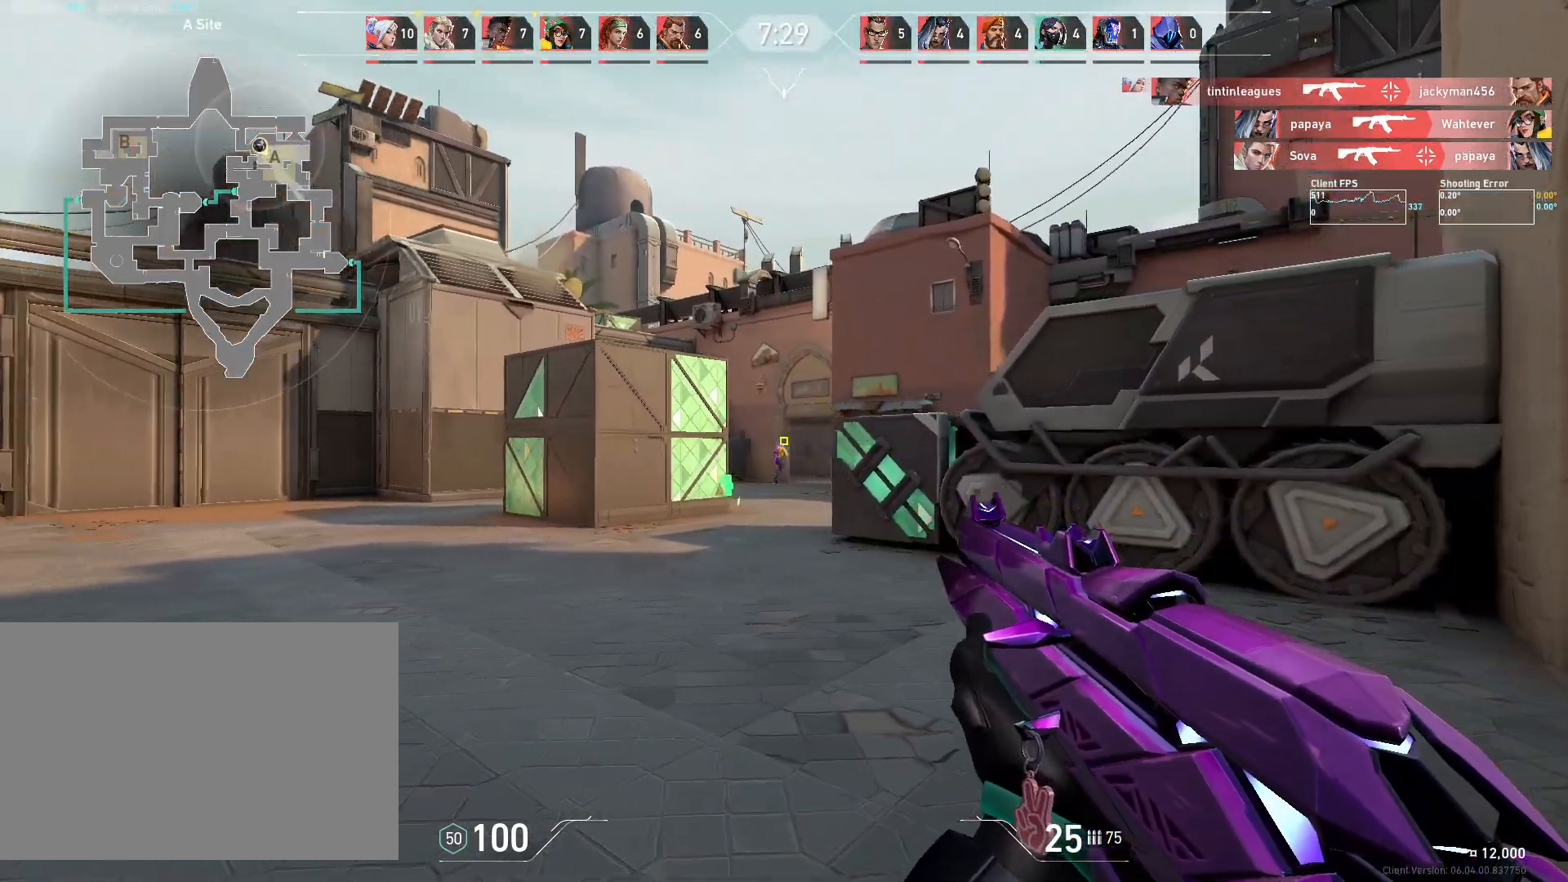
{"keys": [], "mouse": ["left"], "events": [[33, "a", "up"], [67, "d", "down"], [300, "d", "up"], [417, "mouse_left", "down"]]}
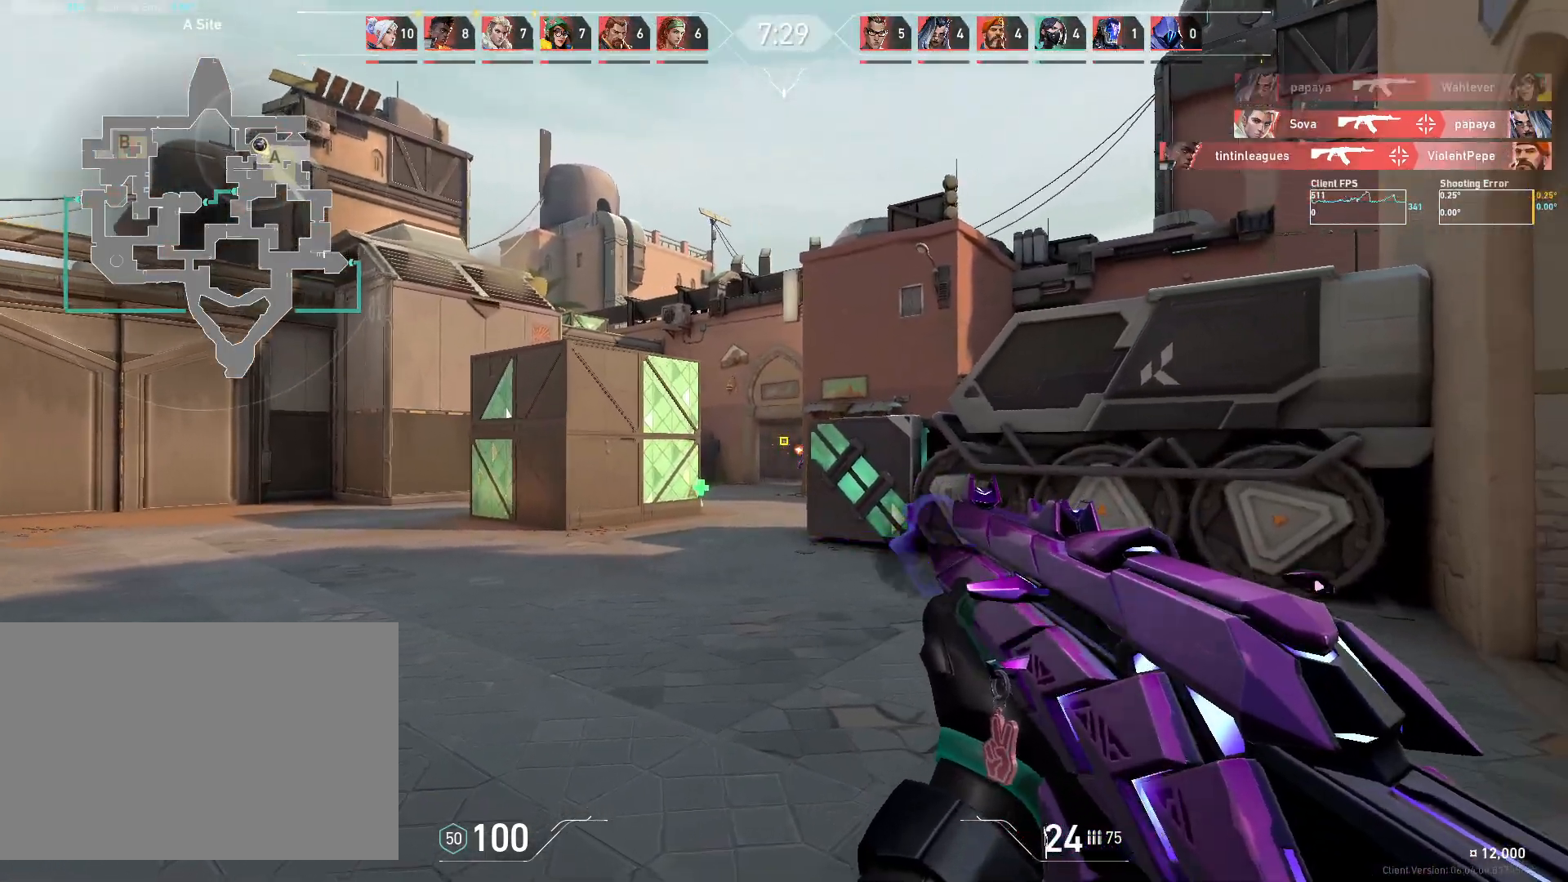
{"keys": ["a"], "mouse": [], "events": [[33, "mouse_left", "up"], [150, "a", "down"]]}
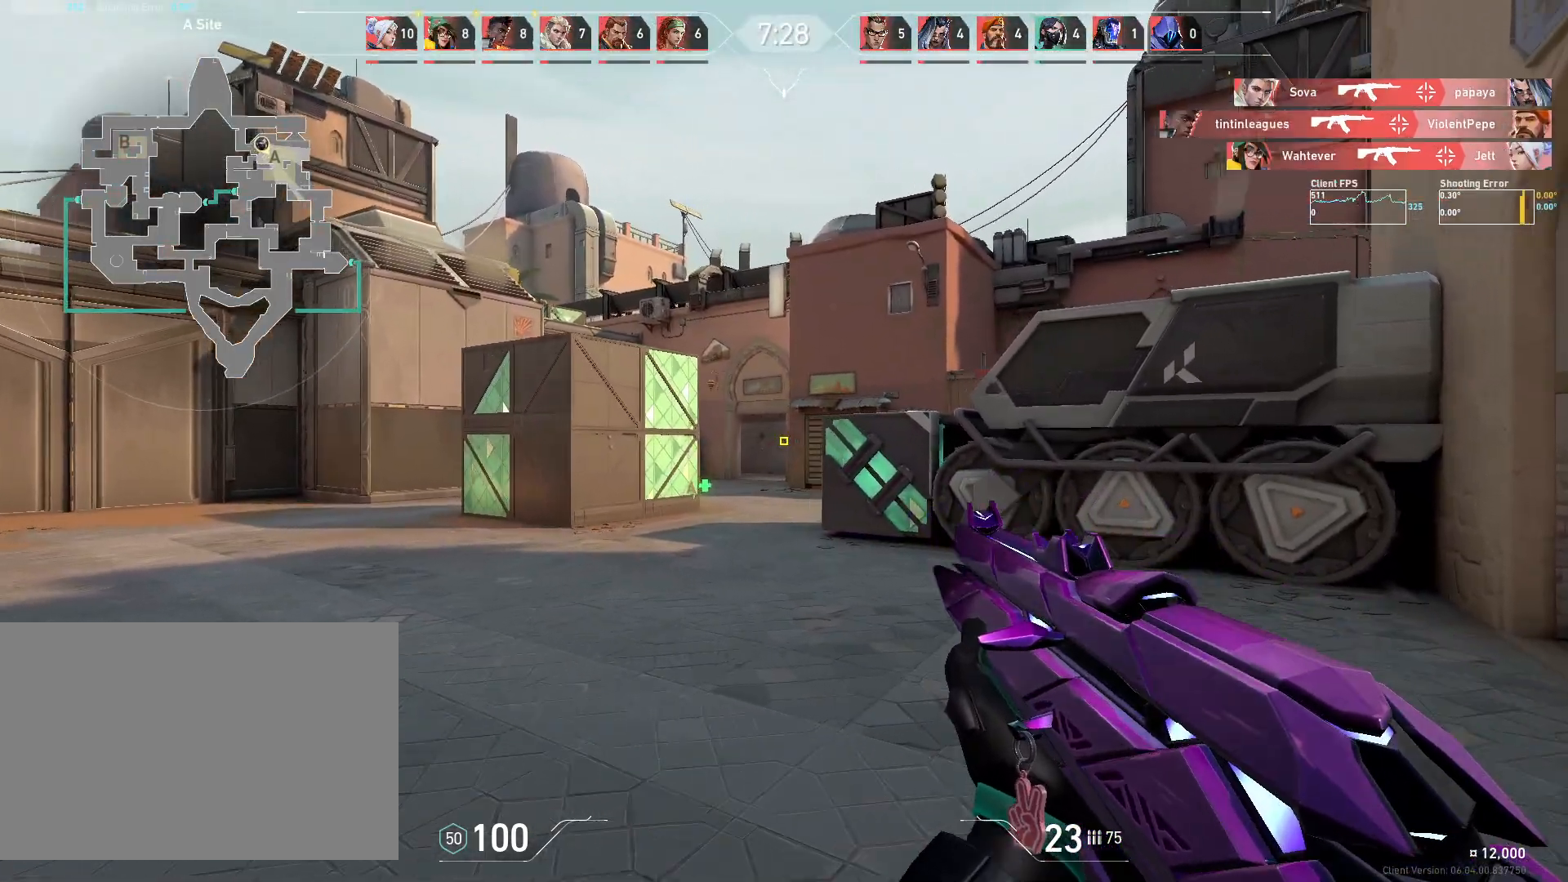
{"keys": ["d"], "mouse": [], "events": [[117, "a", "up"], [283, "mouse_left", "down"], [383, "d", "down"], [417, "mouse_left", "up"]]}
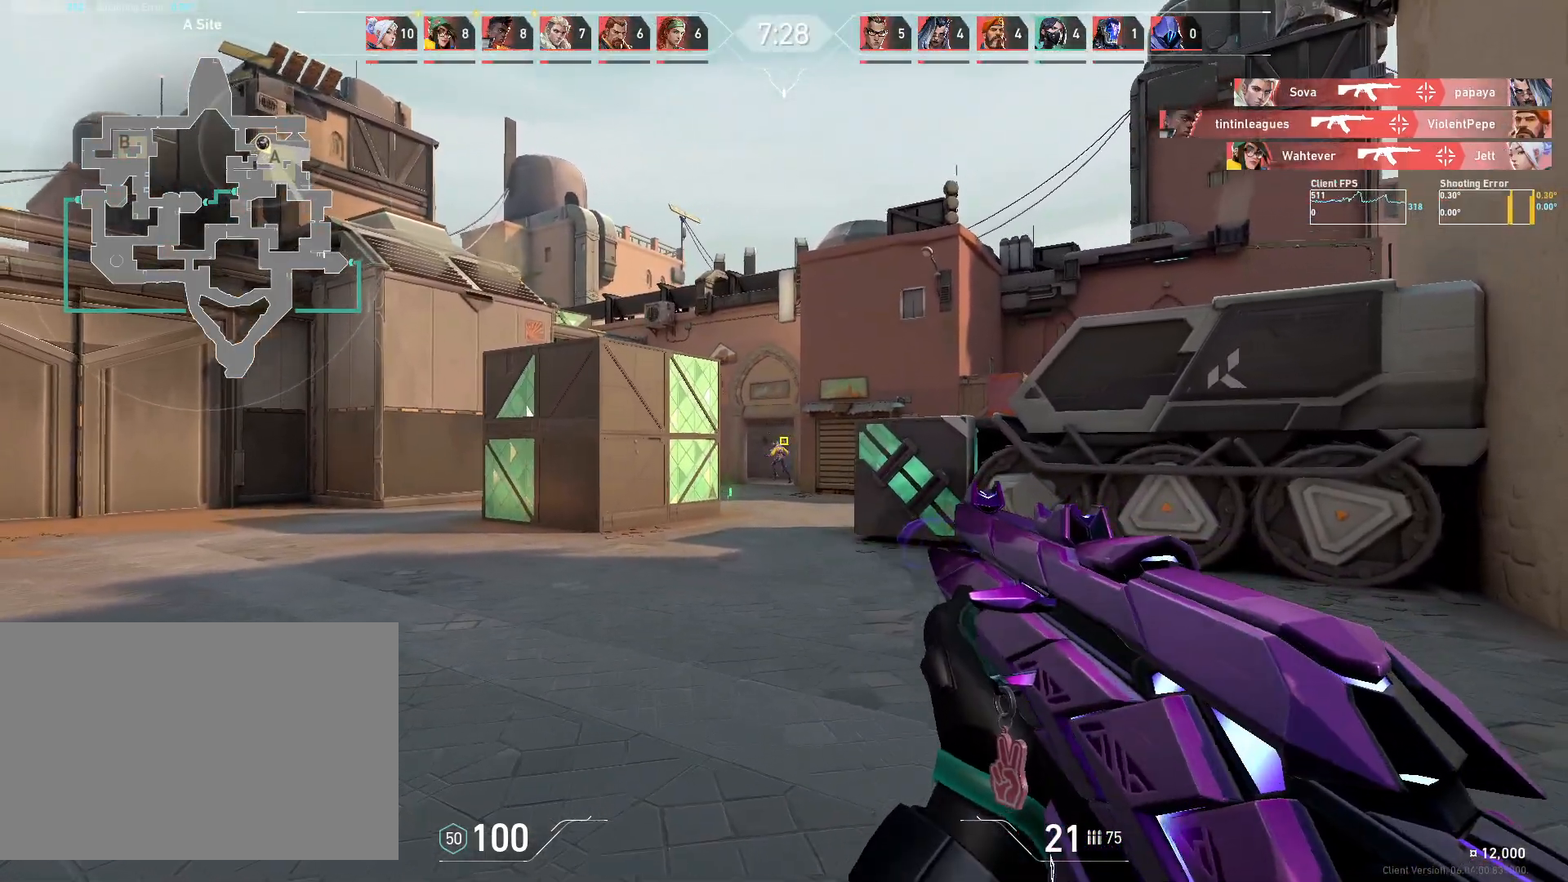
{"keys": ["d"], "mouse": [], "events": [[83, "d", "up"], [233, "mouse_left", "down"], [383, "mouse_left", "up"], [483, "d", "down"]]}
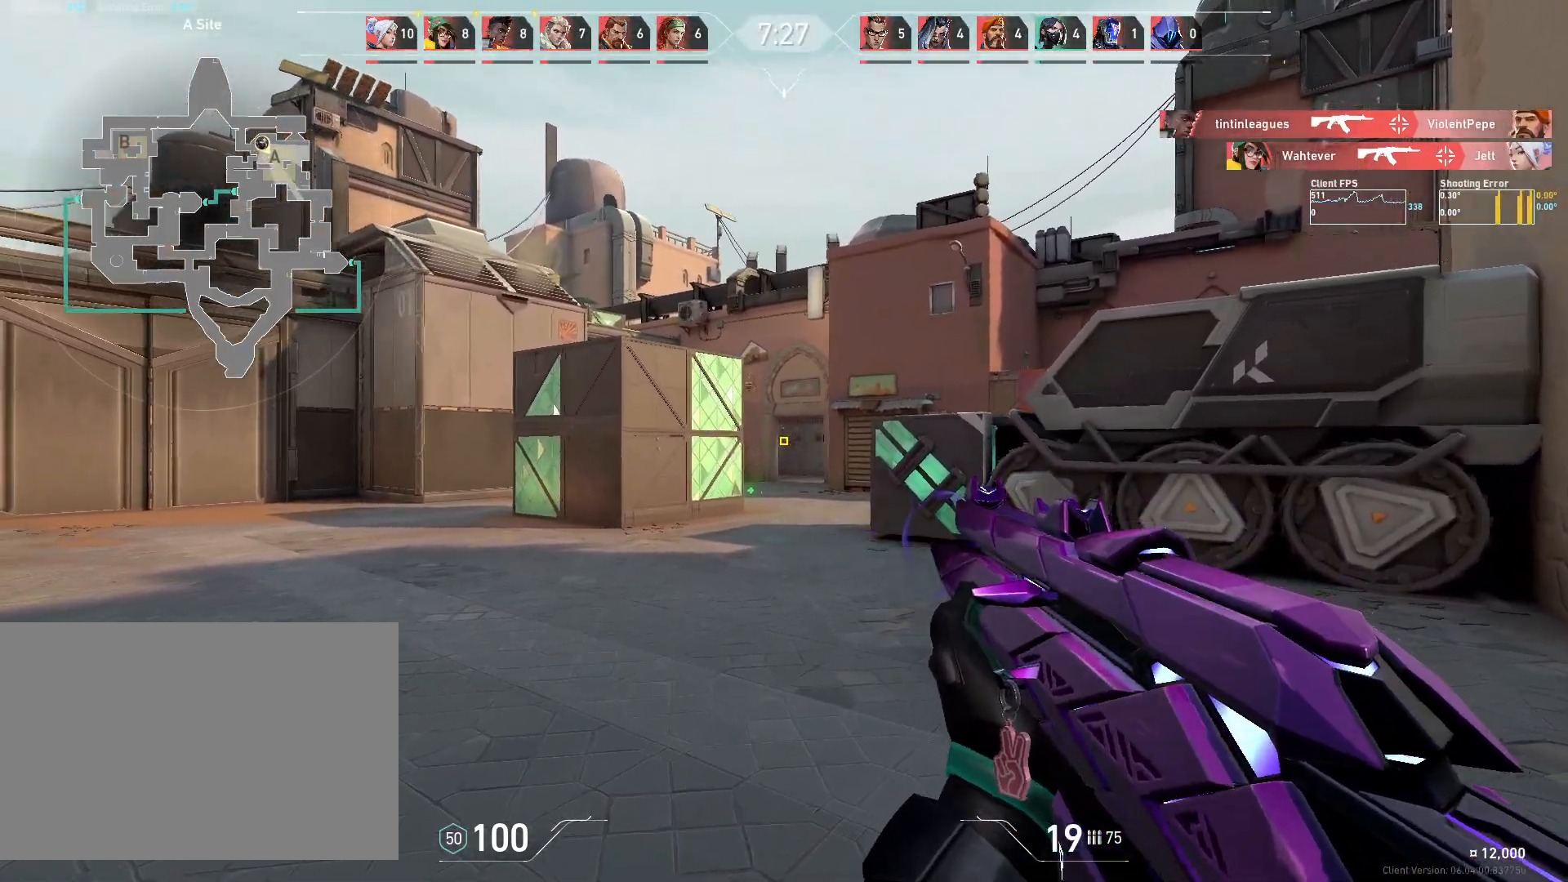
{"keys": [], "mouse": [], "events": [[317, "mouse_left", "down"], [350, "d", "up"], [433, "mouse_left", "up"]]}
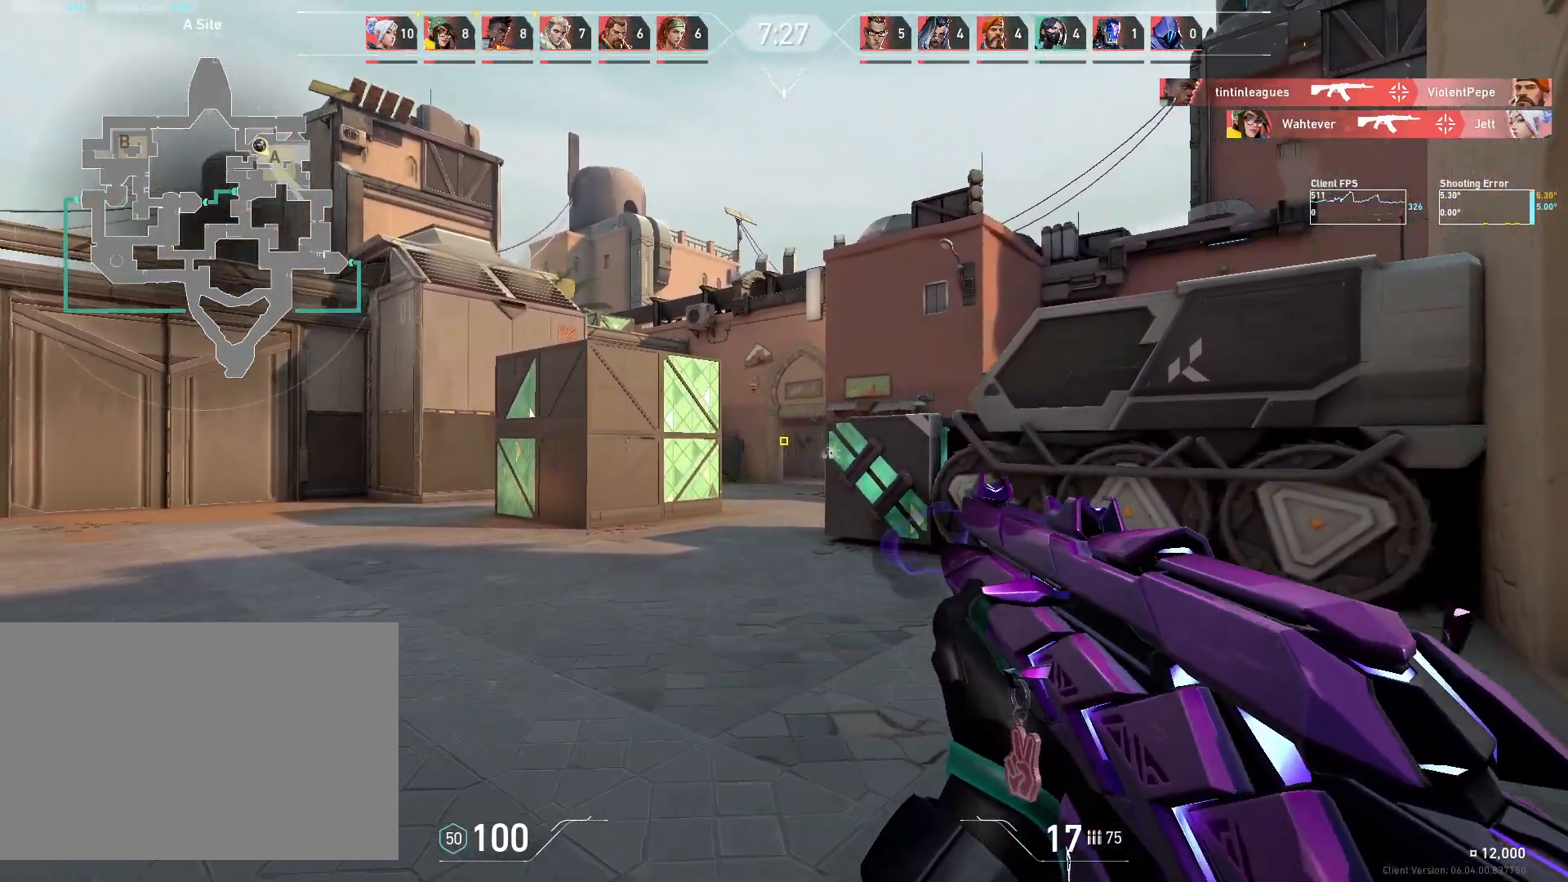
{"keys": ["d"], "mouse": [], "events": [[67, "a", "down"], [250, "a", "up"], [267, "mouse_right", "down"], [367, "d", "down"], [367, "mouse_right", "up"]]}
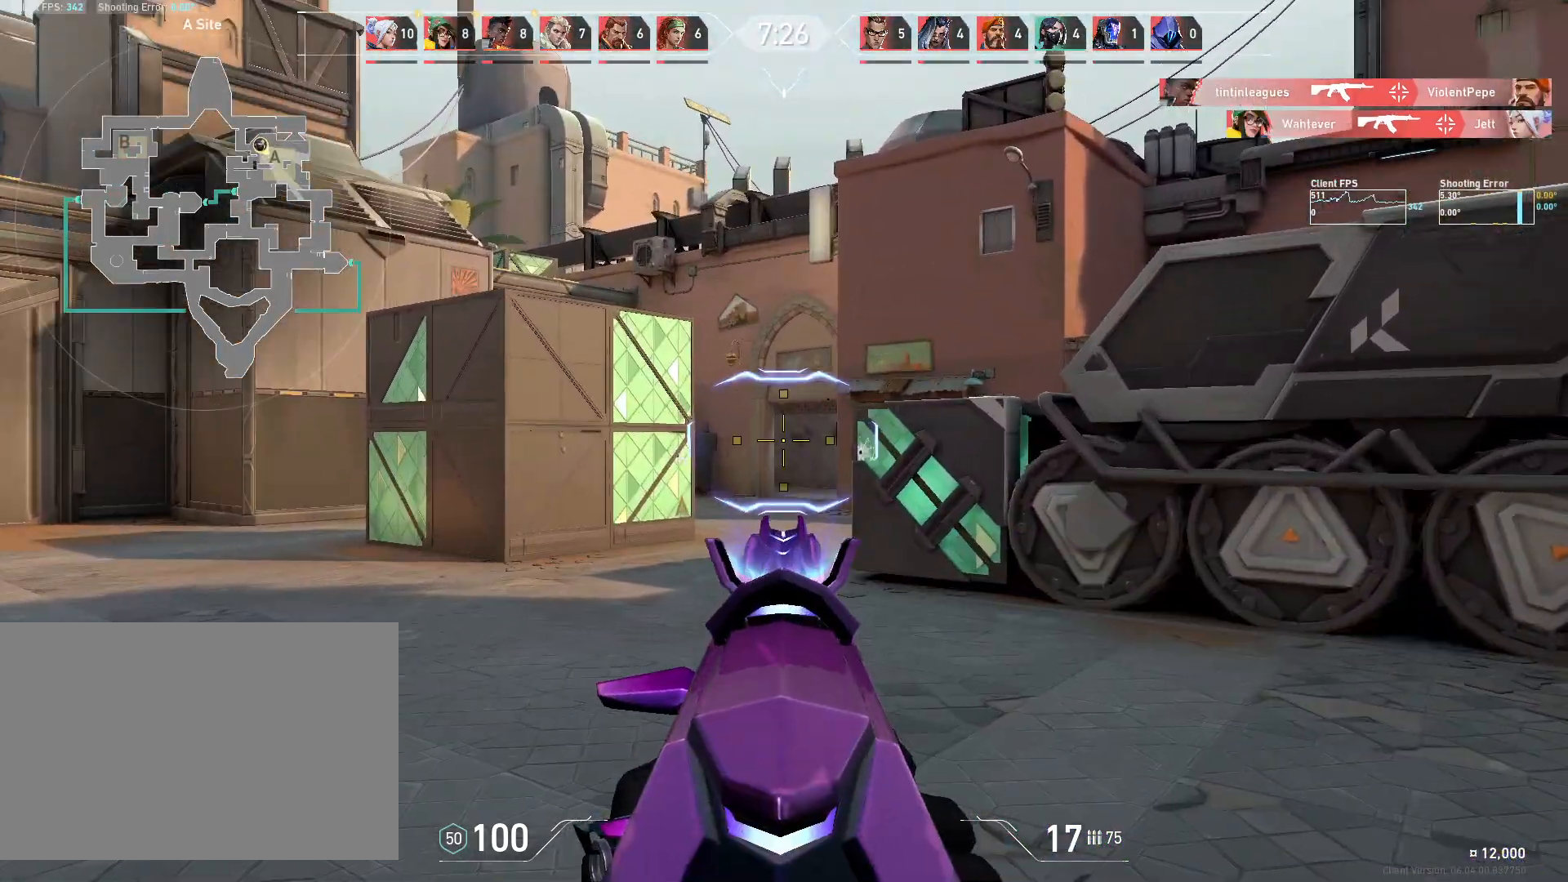
{"keys": ["a"], "mouse": [], "events": [[300, "d", "up"], [483, "a", "down"]]}
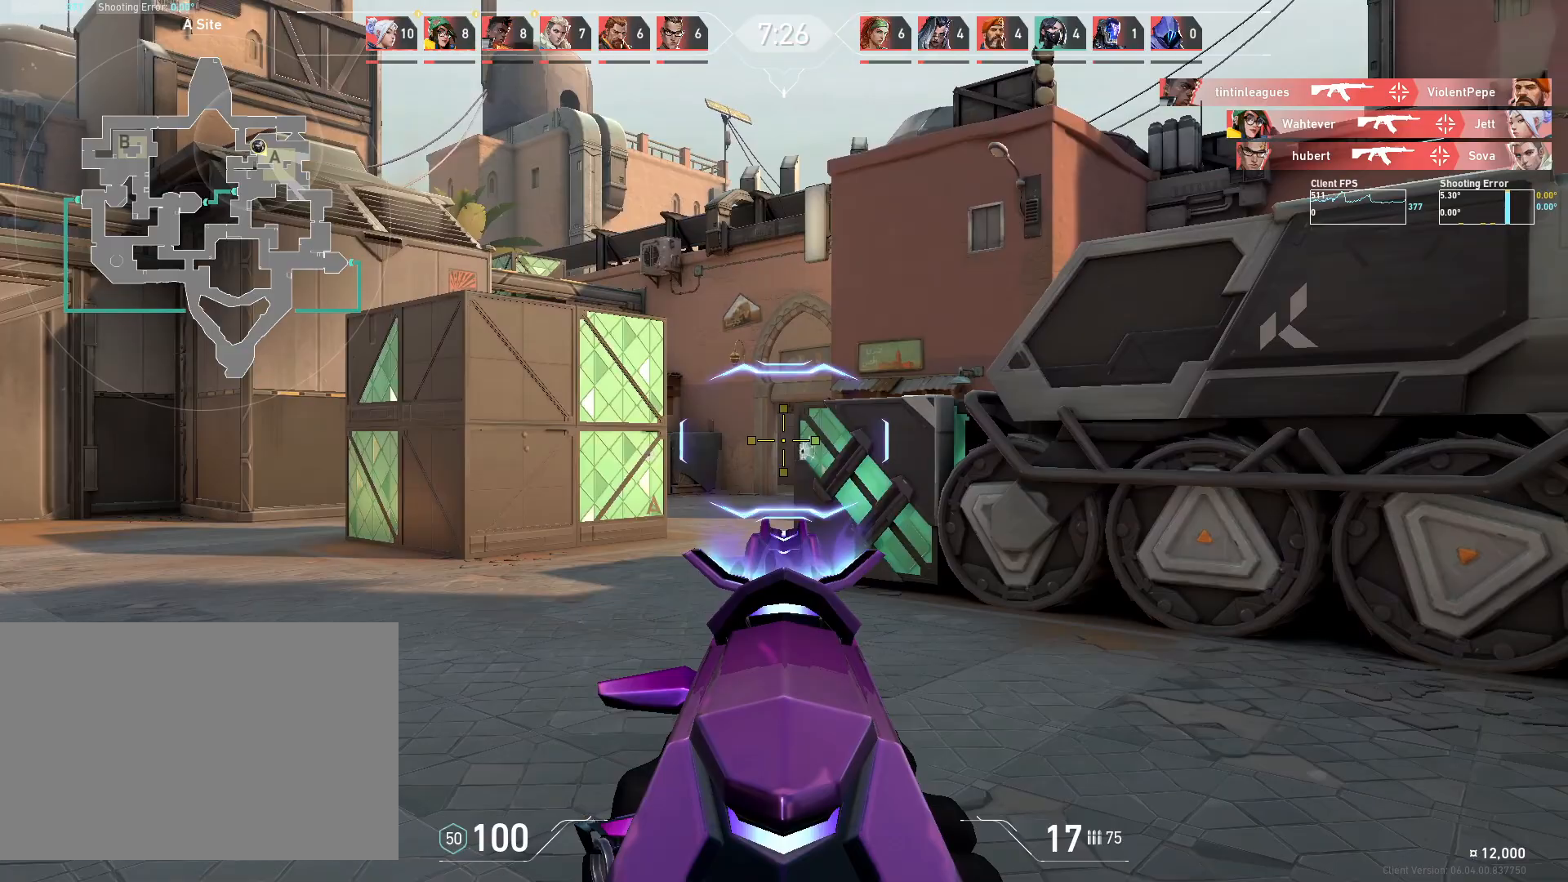
{"keys": ["d"], "mouse": [], "events": [[350, "a", "up"], [417, "d", "down"]]}